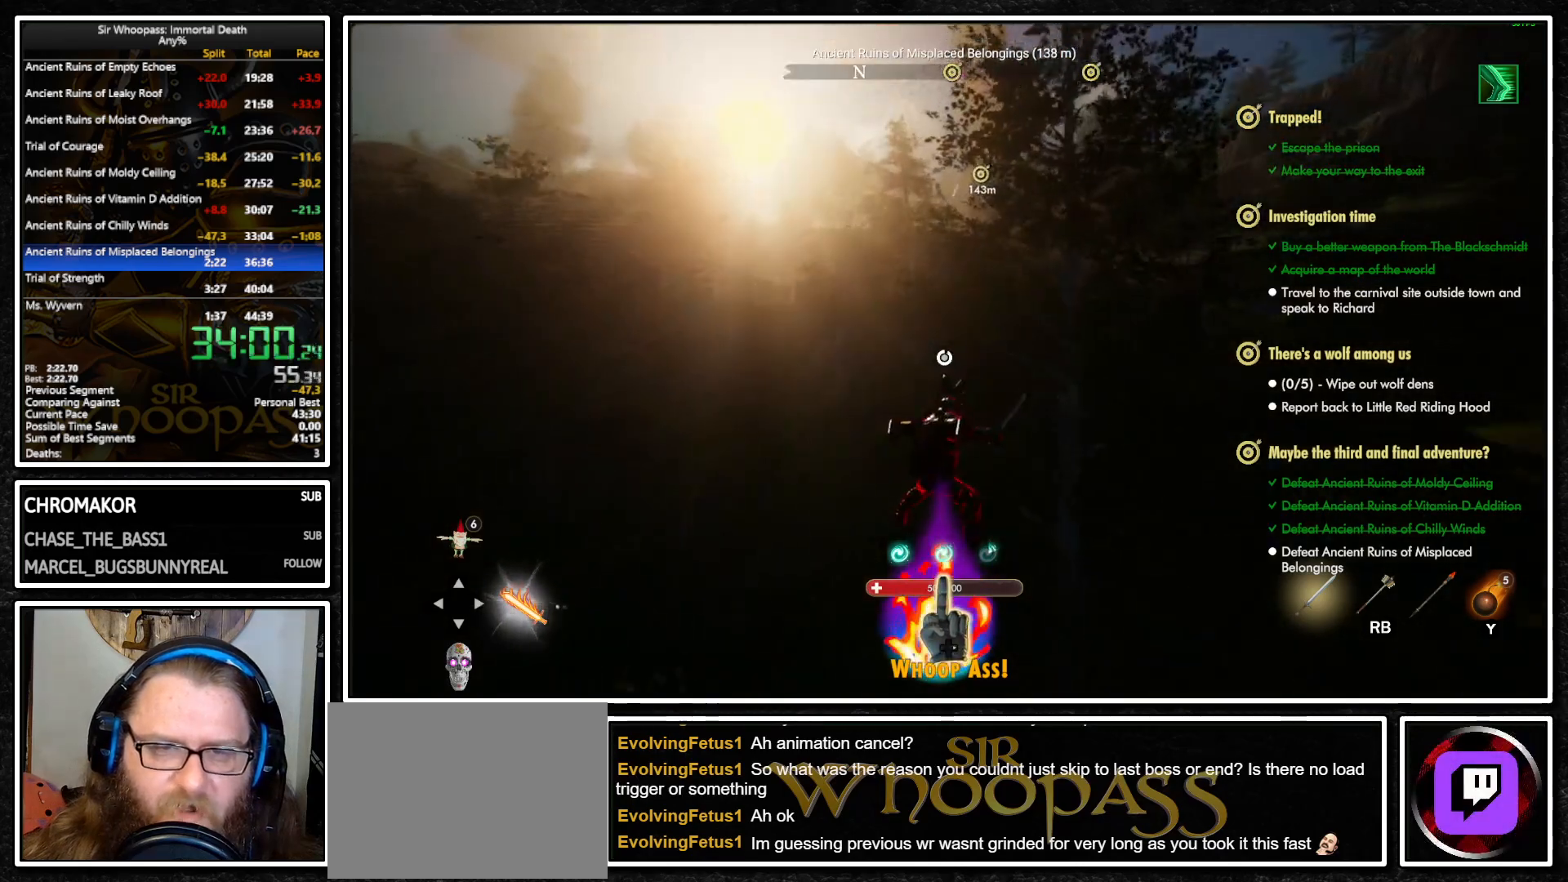
Gameplay with a controller (PlayStation layout); each line is a JSON object with the inputs held at the frame after it. "button_events" lists button changes between this image and that frame as [ms after this image, input, new state], when the widget could be followed in between (sticks are given only as held states). Not read: L3 R3.
{"buttons": ["L1", "L2"], "left_stick": "up", "right_stick": "center", "button_events": [[150, "CROSS", "down"], [233, "CROSS", "up"], [233, "L2", "down"], [350, "CROSS", "down"], [350, "L2", "up"], [417, "CROSS", "up"], [467, "L2", "down"]]}
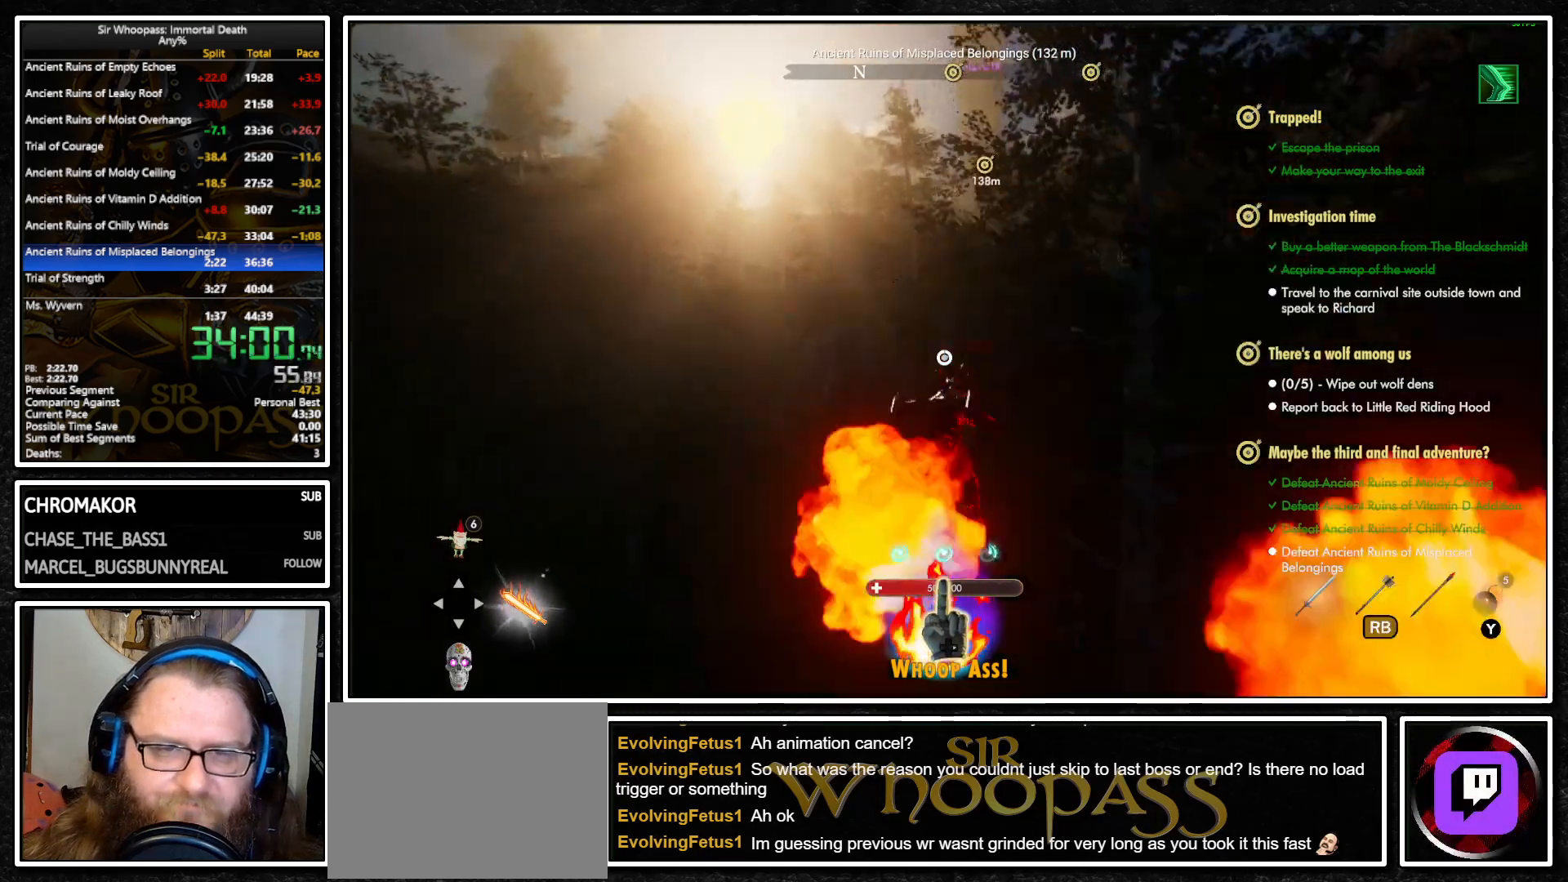
{"buttons": ["L1"], "left_stick": "up", "right_stick": "center", "button_events": [[50, "L2", "up"]]}
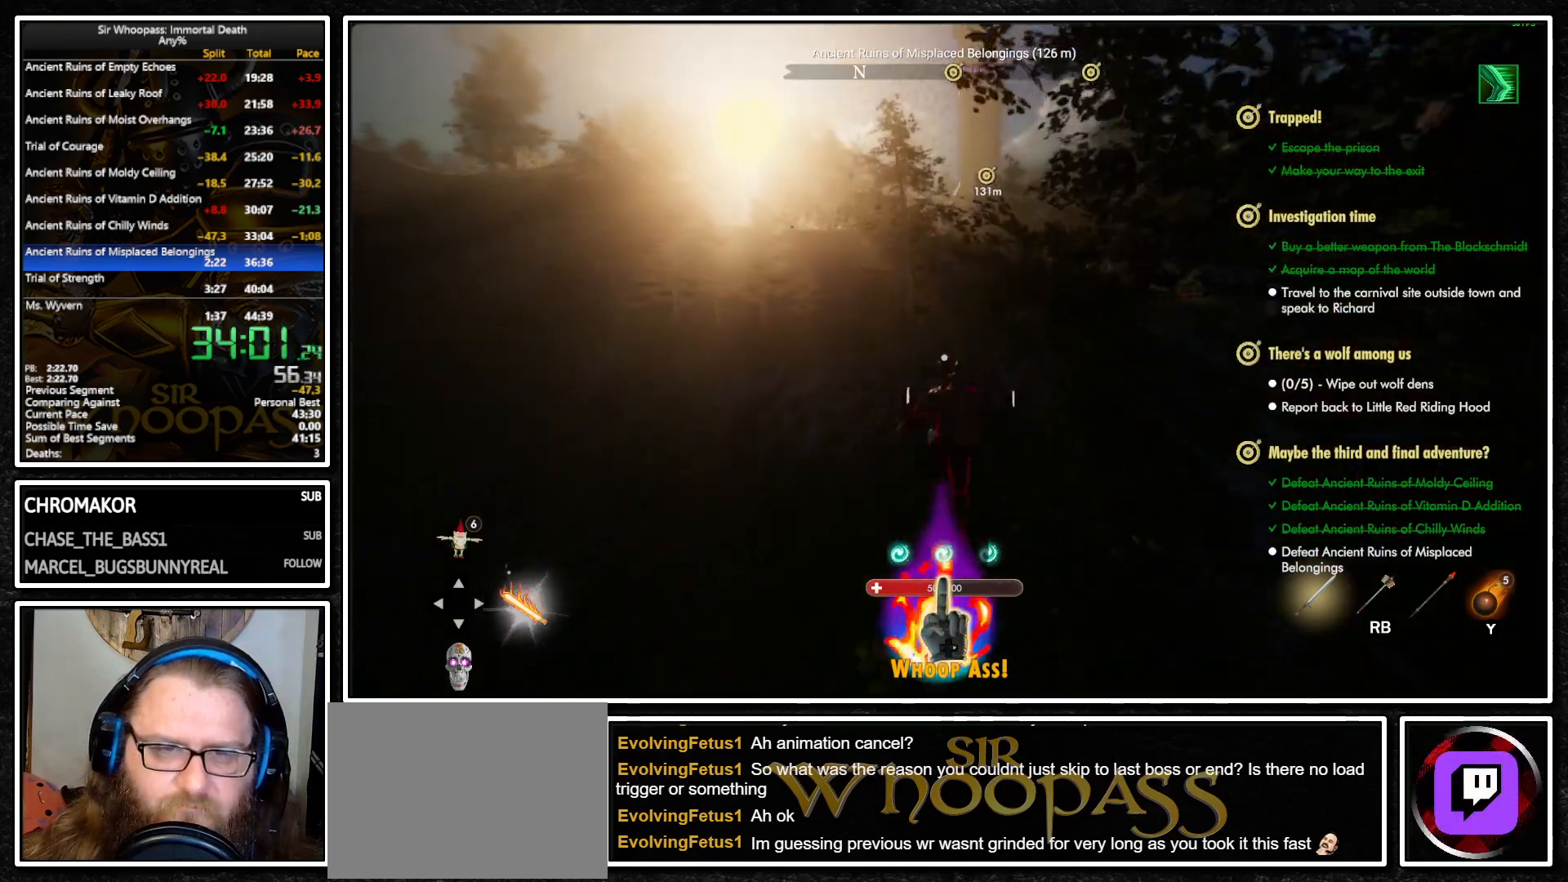
{"buttons": ["L1", "L2"], "left_stick": "up", "right_stick": "center", "button_events": [[150, "CROSS", "down"], [250, "CROSS", "up"], [283, "L2", "down"], [383, "CROSS", "down"], [383, "L2", "up"], [483, "CROSS", "up"], [483, "L2", "down"]]}
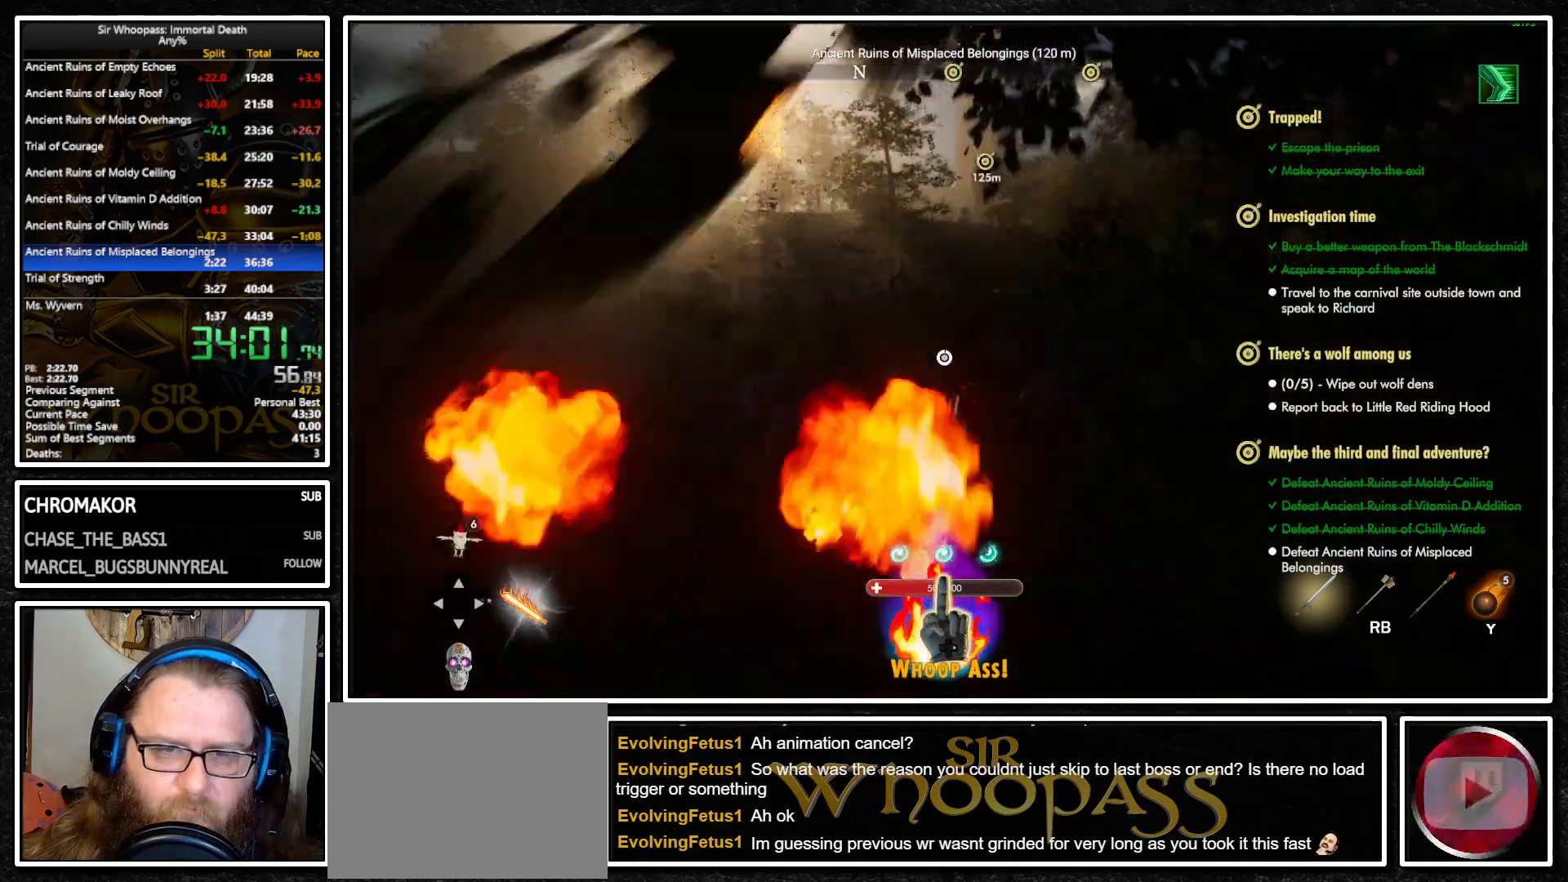
{"buttons": ["L1"], "left_stick": "up", "right_stick": "center", "button_events": [[67, "L2", "up"]]}
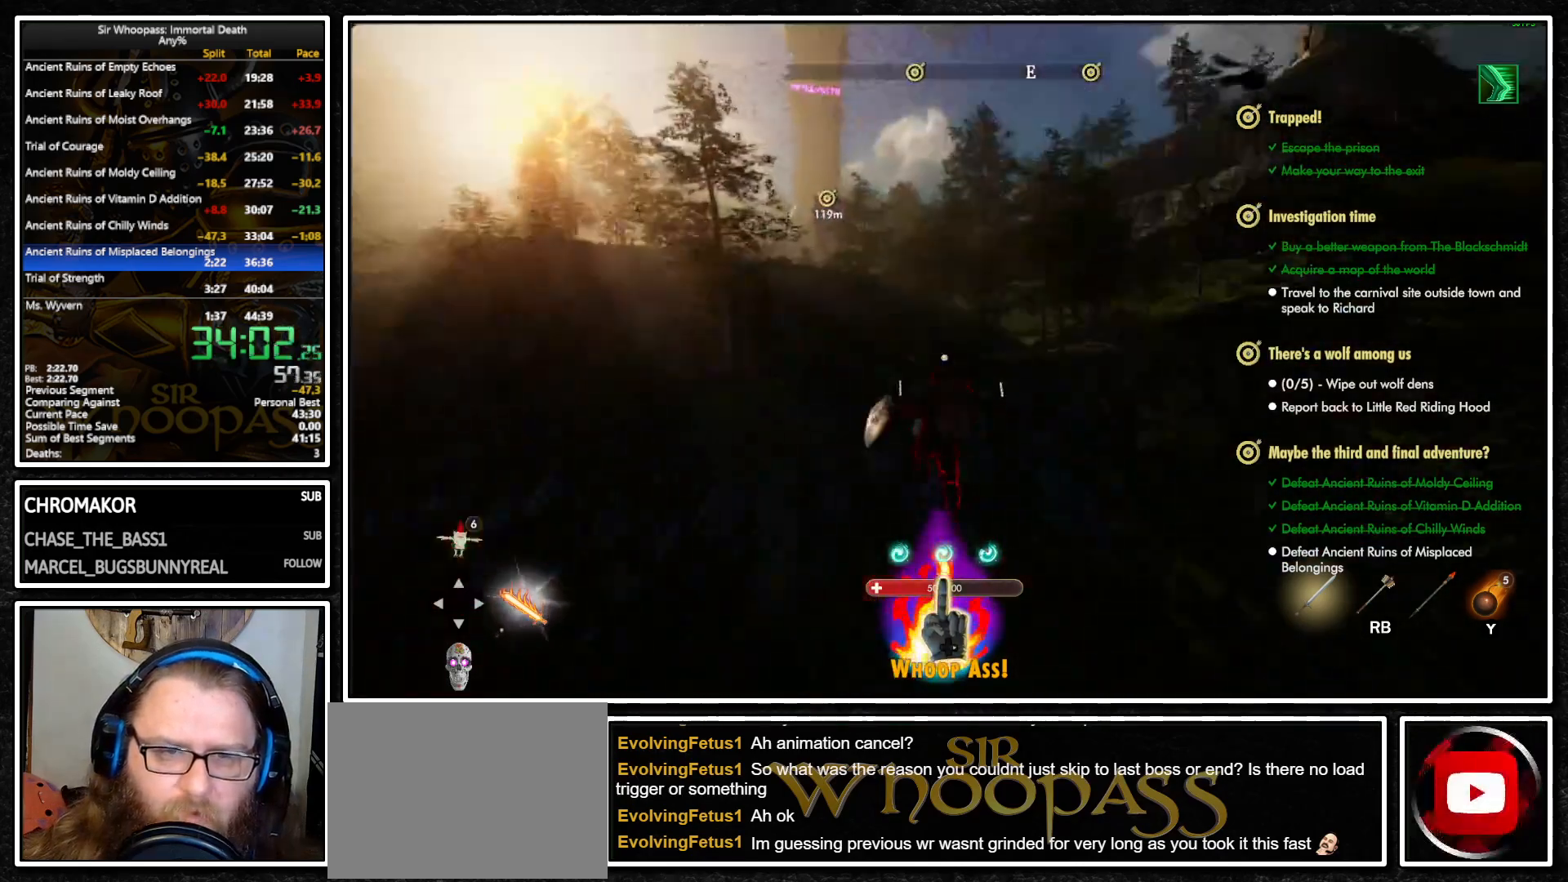
{"buttons": ["L1"], "left_stick": "up", "right_stick": "center", "button_events": [[17, "CROSS", "down"], [117, "CROSS", "up"], [133, "L2", "down"], [233, "L2", "up"], [283, "CROSS", "down"], [333, "L2", "down"], [367, "CROSS", "up"], [433, "L2", "up"]]}
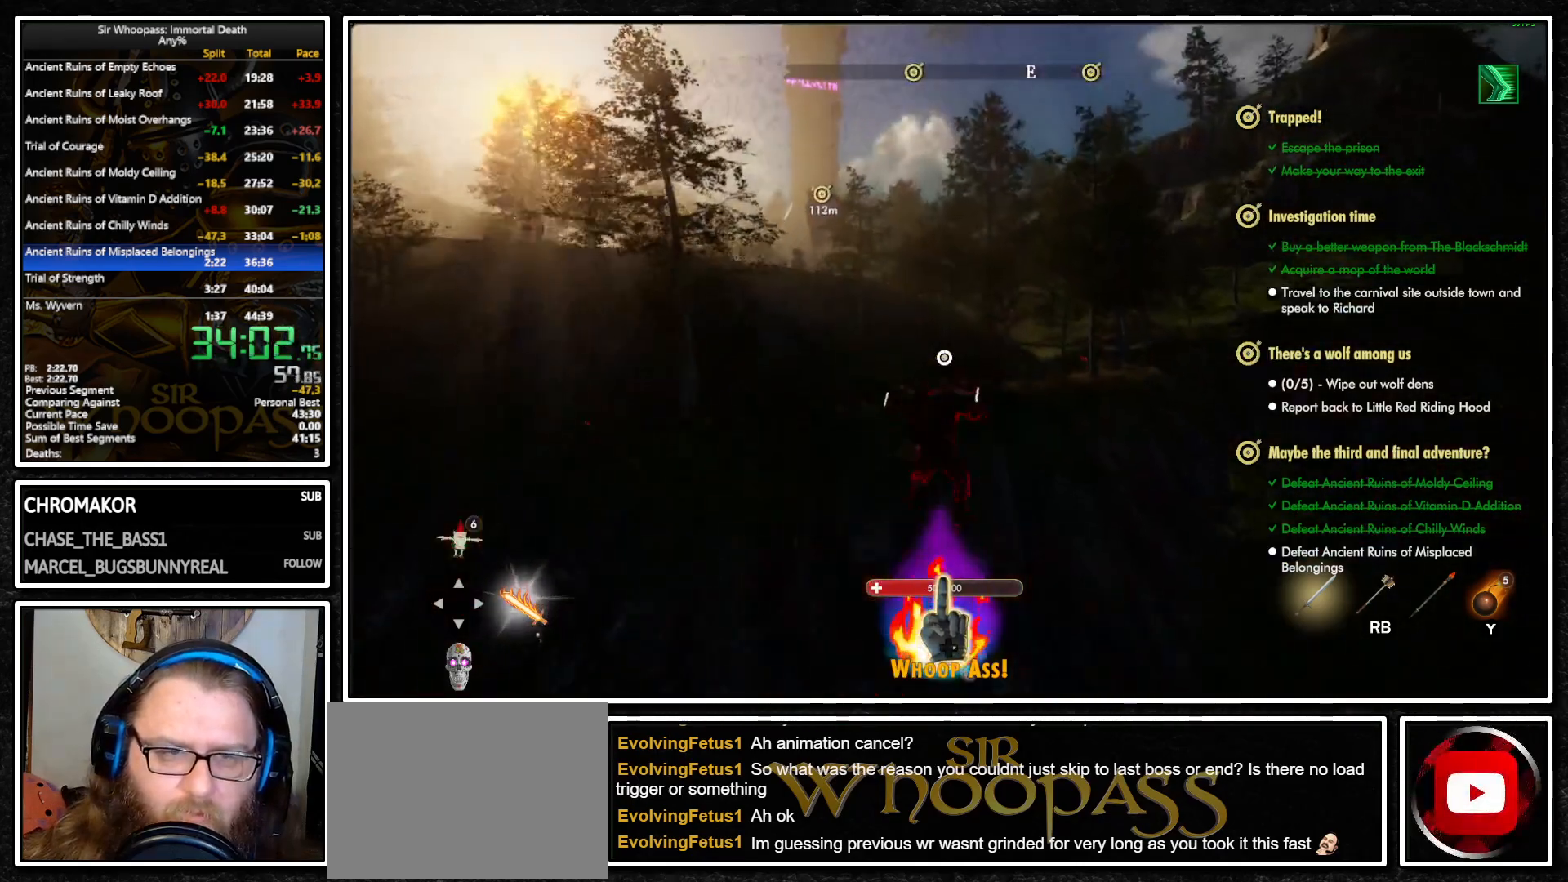
{"buttons": ["L1"], "left_stick": "up", "right_stick": "center", "button_events": []}
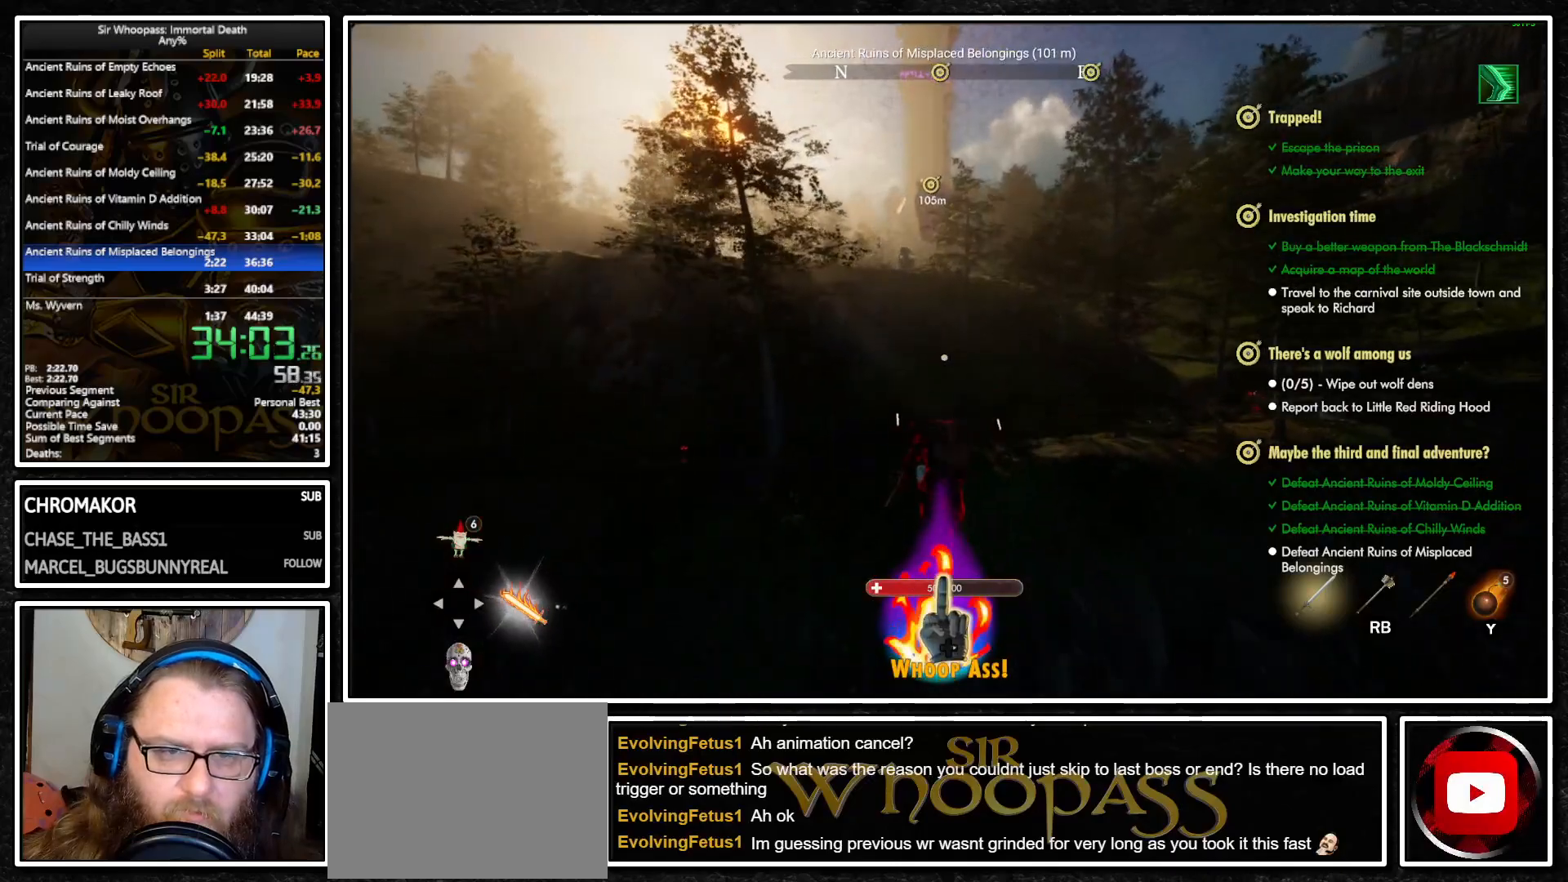
{"buttons": ["L1"], "left_stick": "up", "right_stick": "center", "button_events": [[67, "CROSS", "down"], [150, "L2", "down"], [167, "CROSS", "up"], [267, "CROSS", "down"], [267, "L2", "up"], [350, "CROSS", "up"], [350, "L2", "down"], [450, "L2", "up"]]}
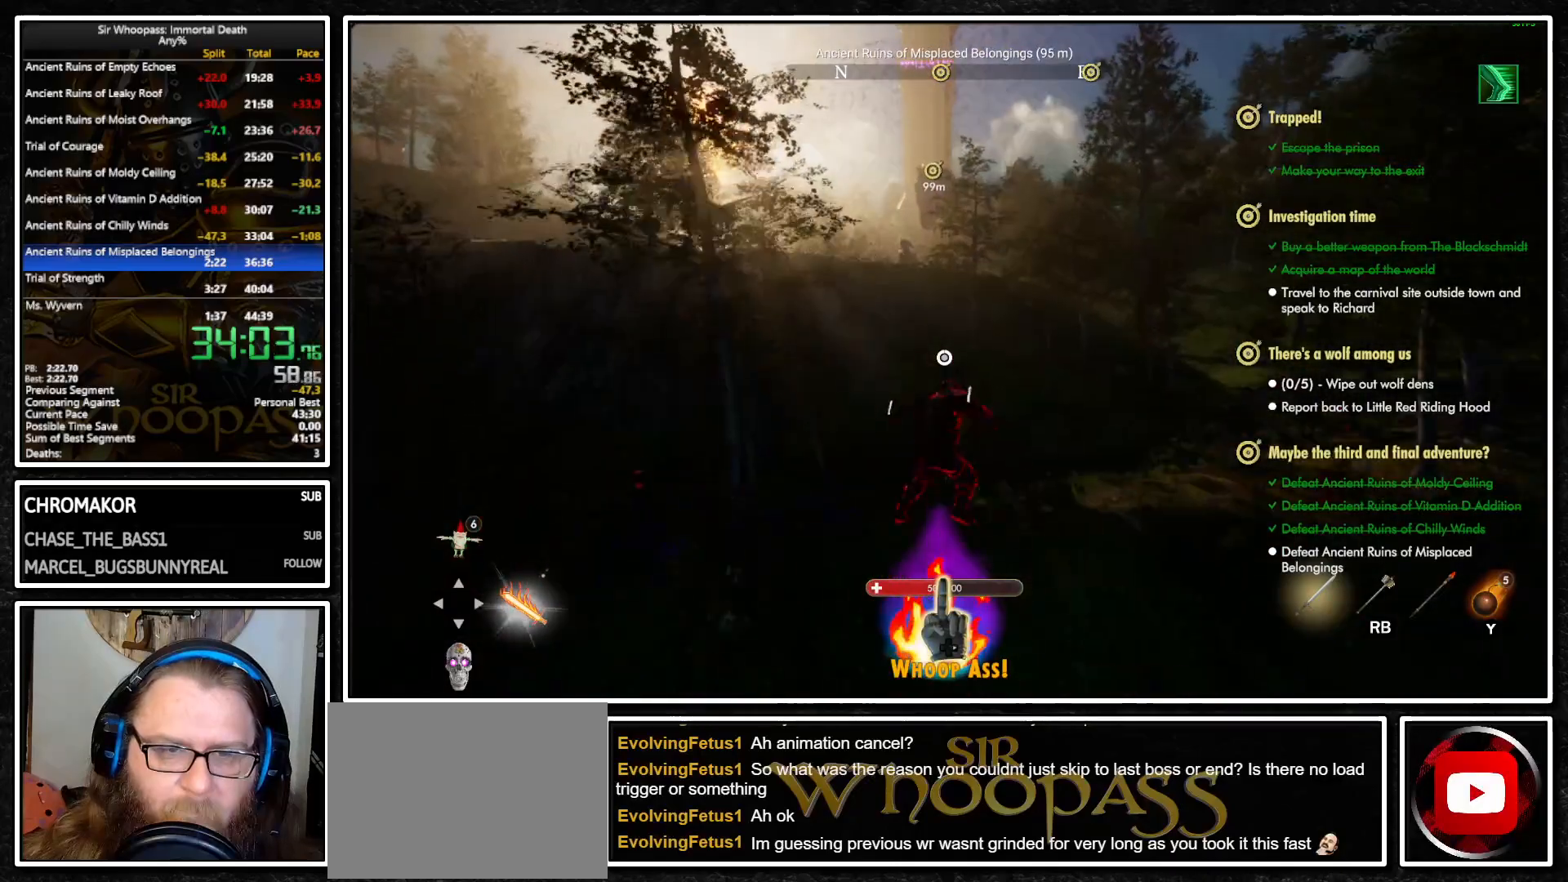
{"buttons": ["L1"], "left_stick": "up", "right_stick": "center", "button_events": []}
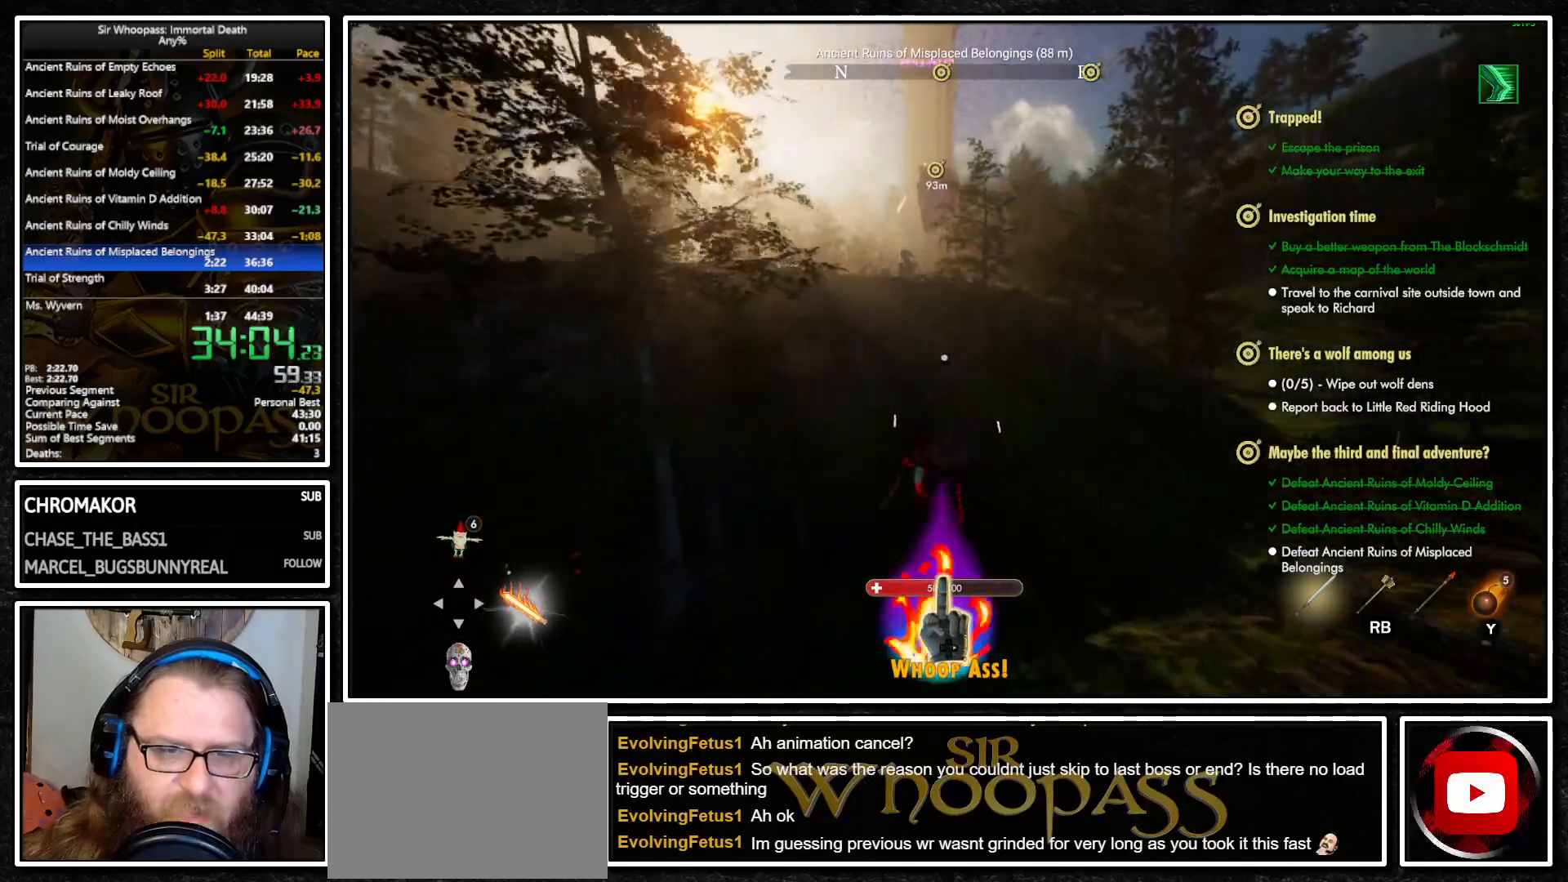
{"buttons": ["L1", "L2"], "left_stick": "up", "right_stick": "center", "button_events": [[183, "CROSS", "down"], [250, "CROSS", "up"], [283, "L2", "down"], [350, "CROSS", "down"], [383, "L2", "up"], [417, "CROSS", "up"], [483, "L2", "down"]]}
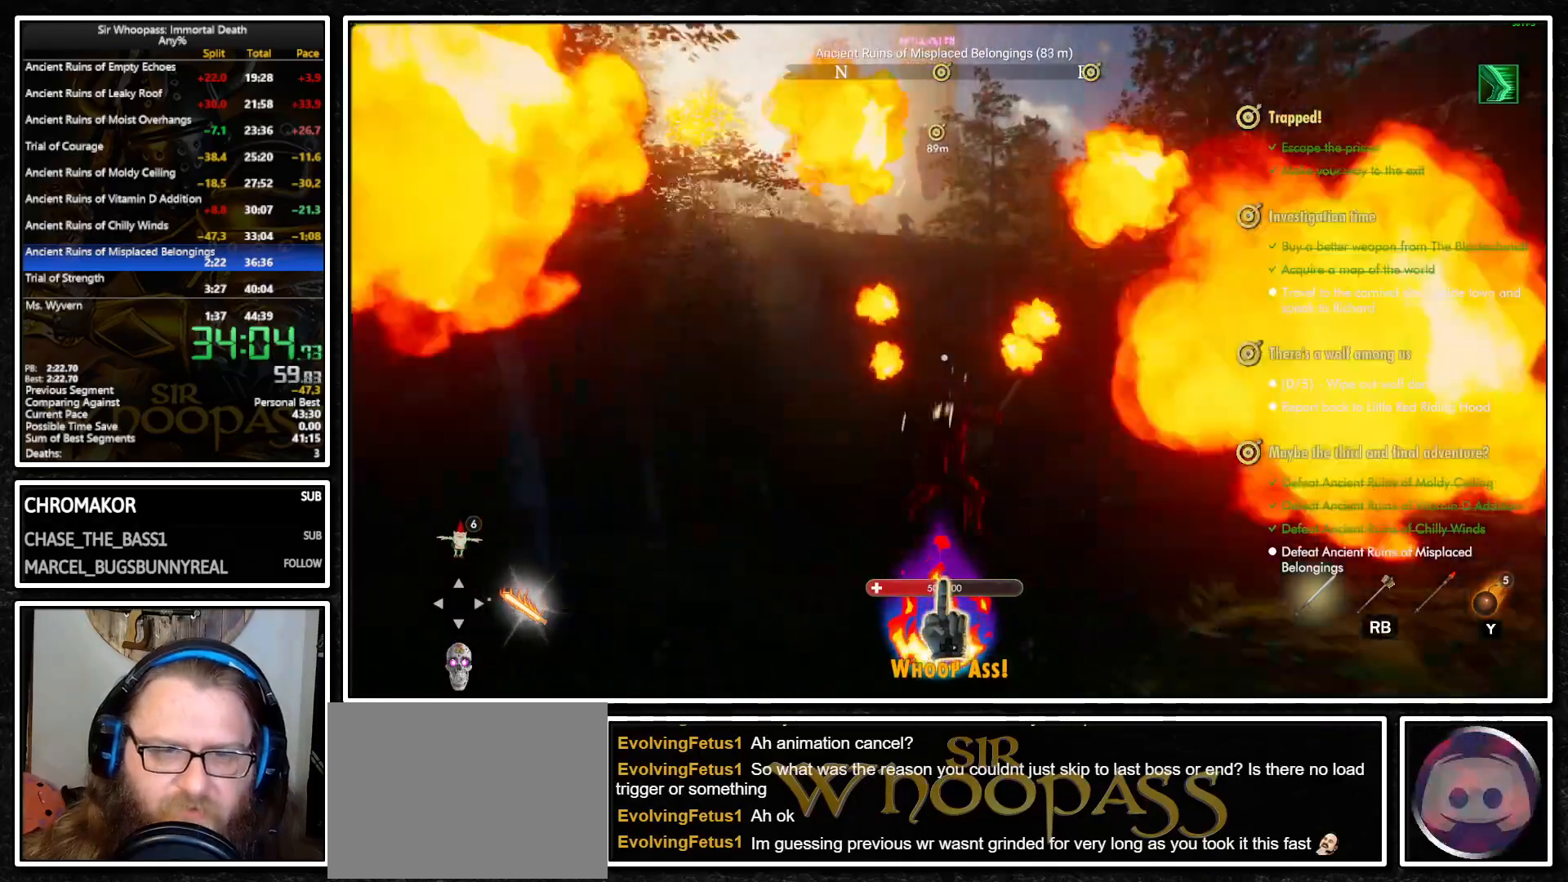
{"buttons": ["L1"], "left_stick": "up", "right_stick": "center", "button_events": [[50, "L2", "up"]]}
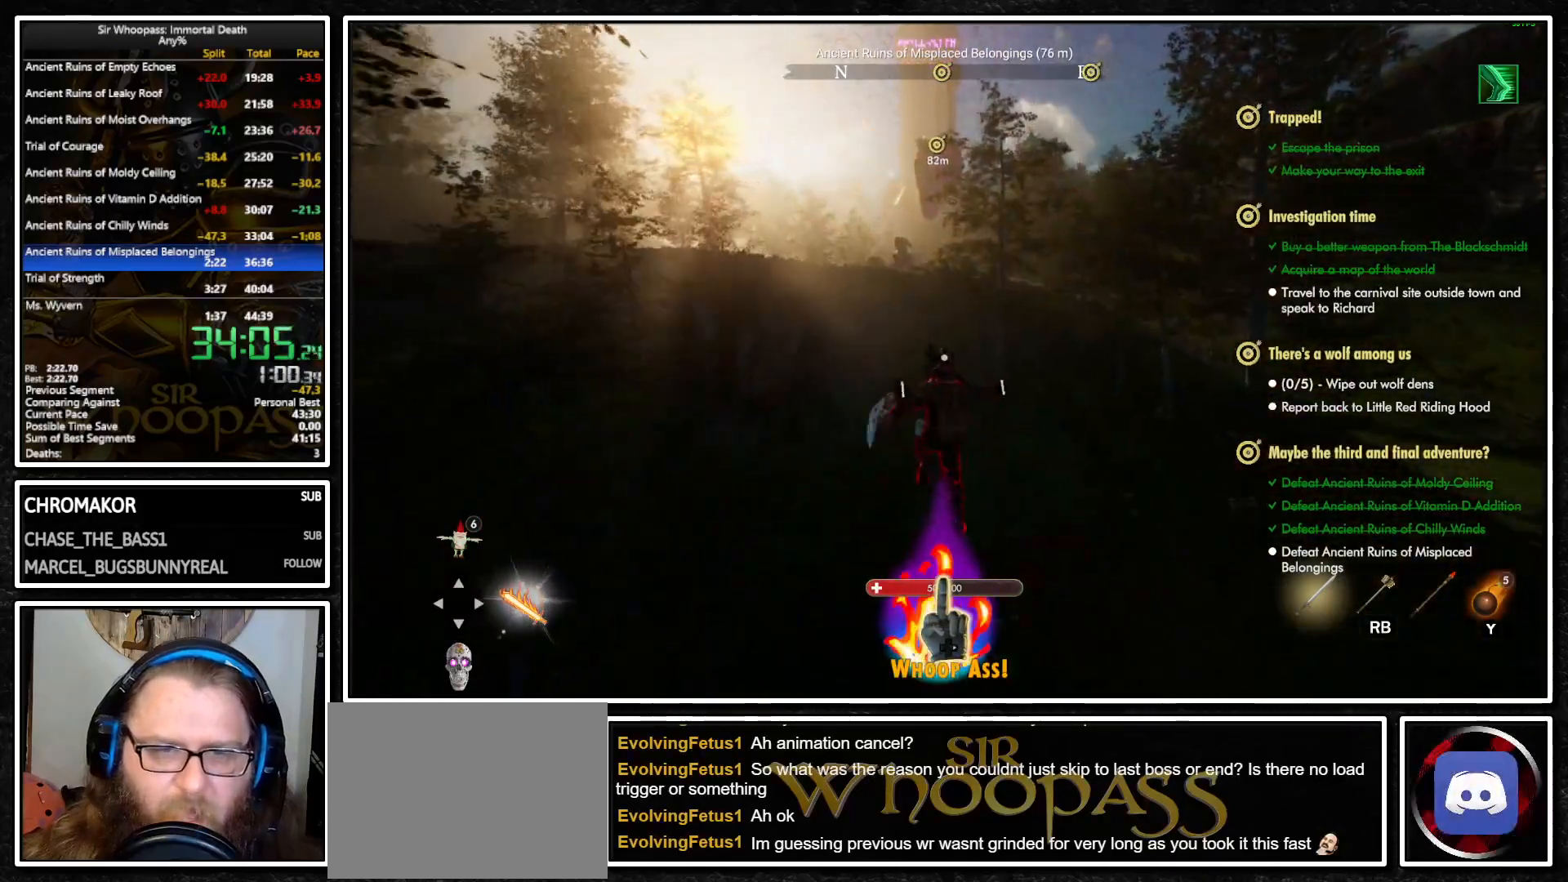
{"buttons": ["L1"], "left_stick": "up", "right_stick": "center", "button_events": [[100, "CROSS", "down"], [183, "CROSS", "up"], [217, "L2", "down"], [300, "CROSS", "down"], [300, "L2", "up"], [367, "CROSS", "up"], [400, "L2", "down"], [500, "L2", "up"]]}
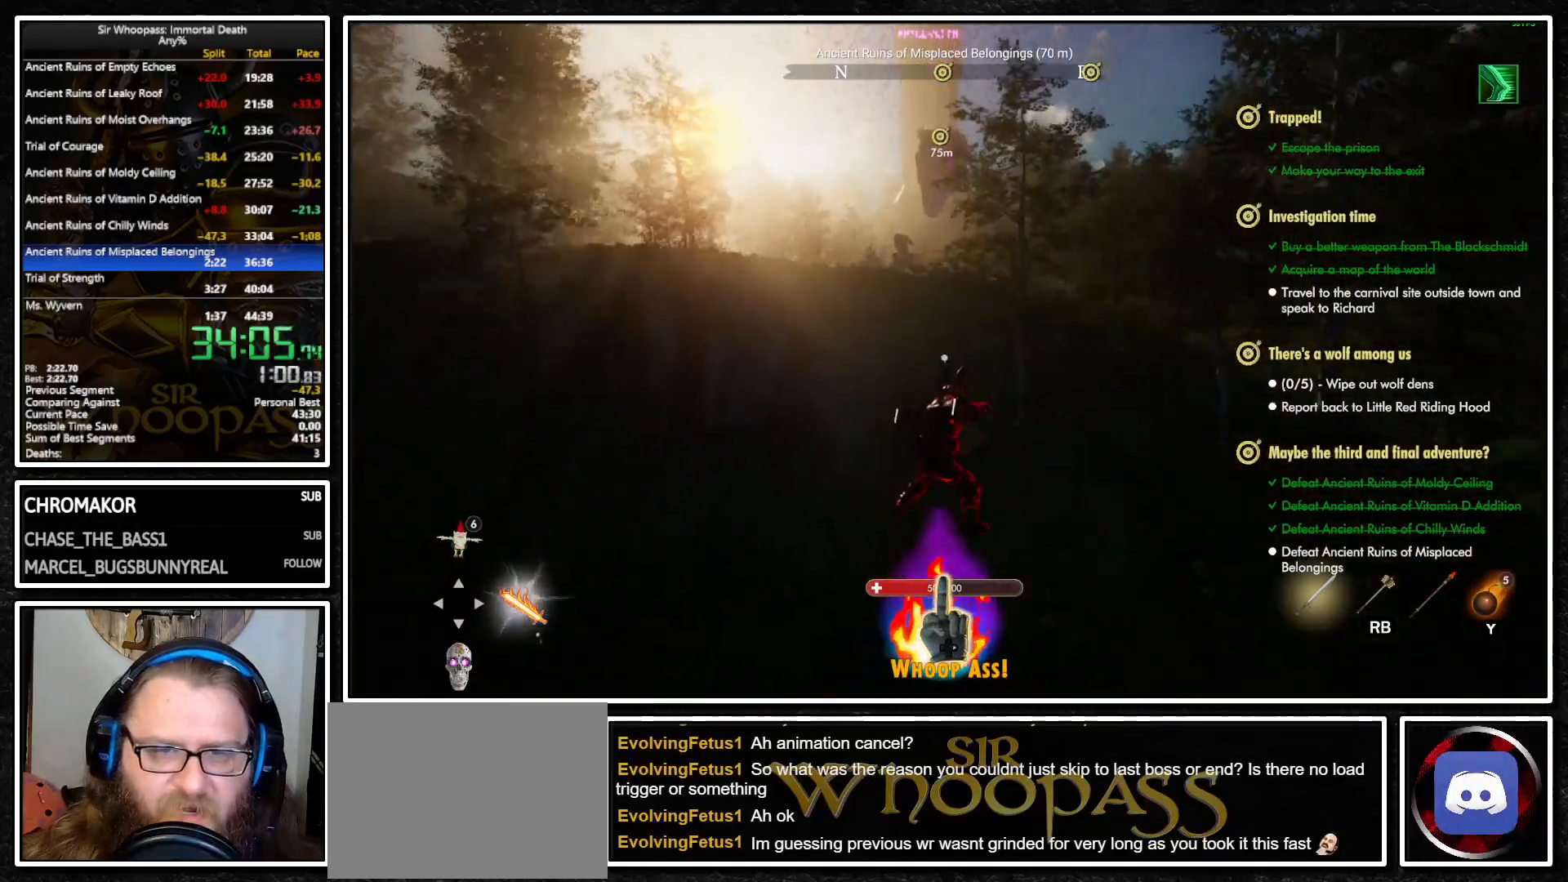
{"buttons": ["L1"], "left_stick": "up", "right_stick": "center", "button_events": []}
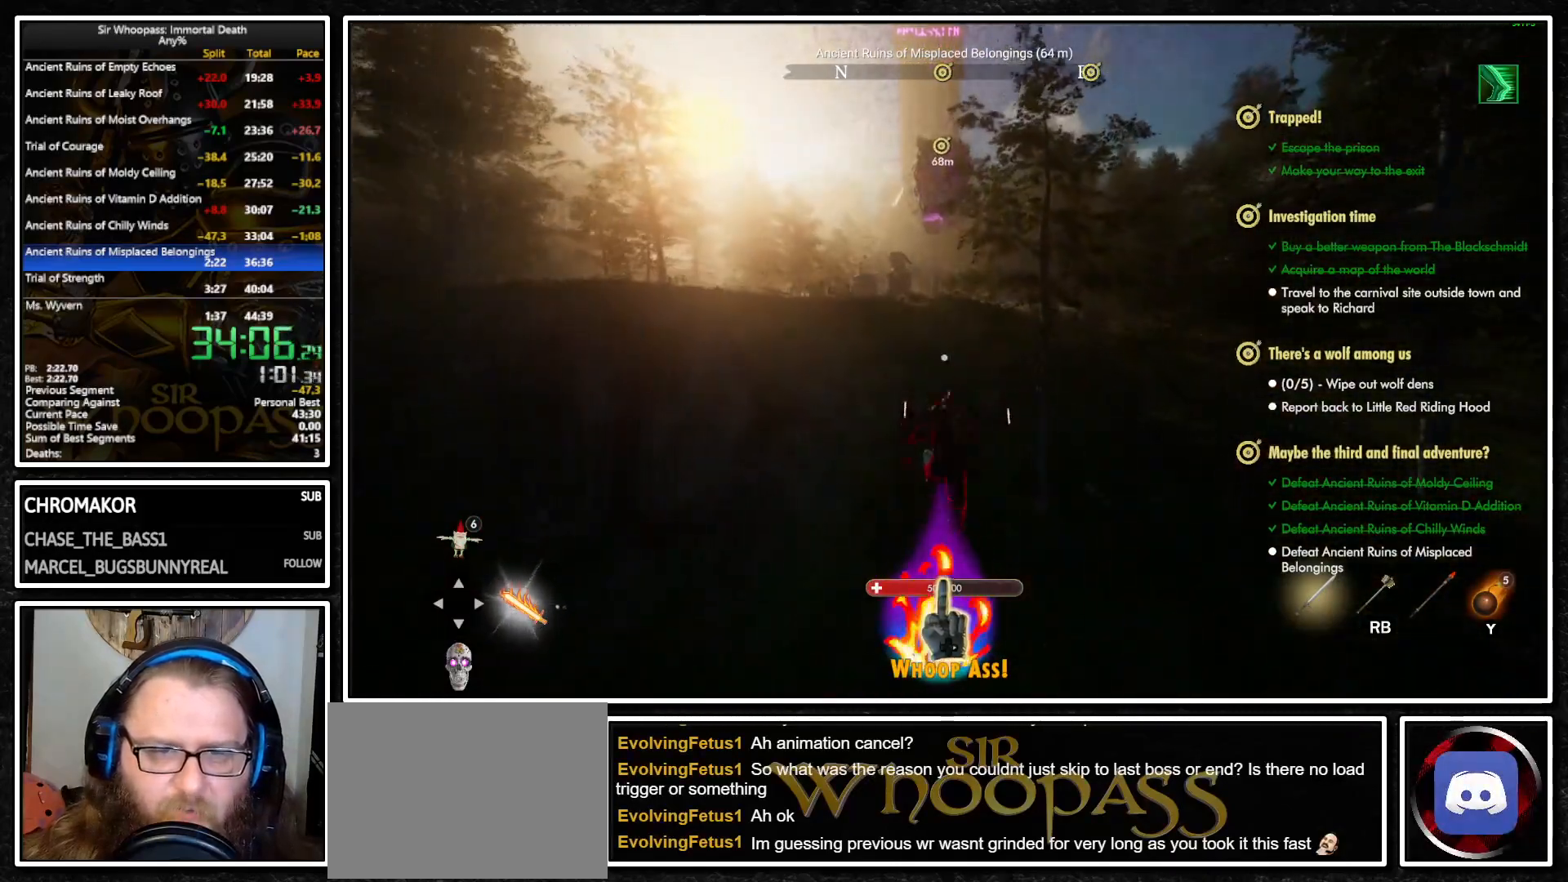
{"buttons": ["CROSS", "L1"], "left_stick": "up", "right_stick": "center", "button_events": [[217, "CROSS", "down"], [317, "CROSS", "up"], [317, "L2", "down"], [400, "L2", "up"], [433, "CROSS", "down"]]}
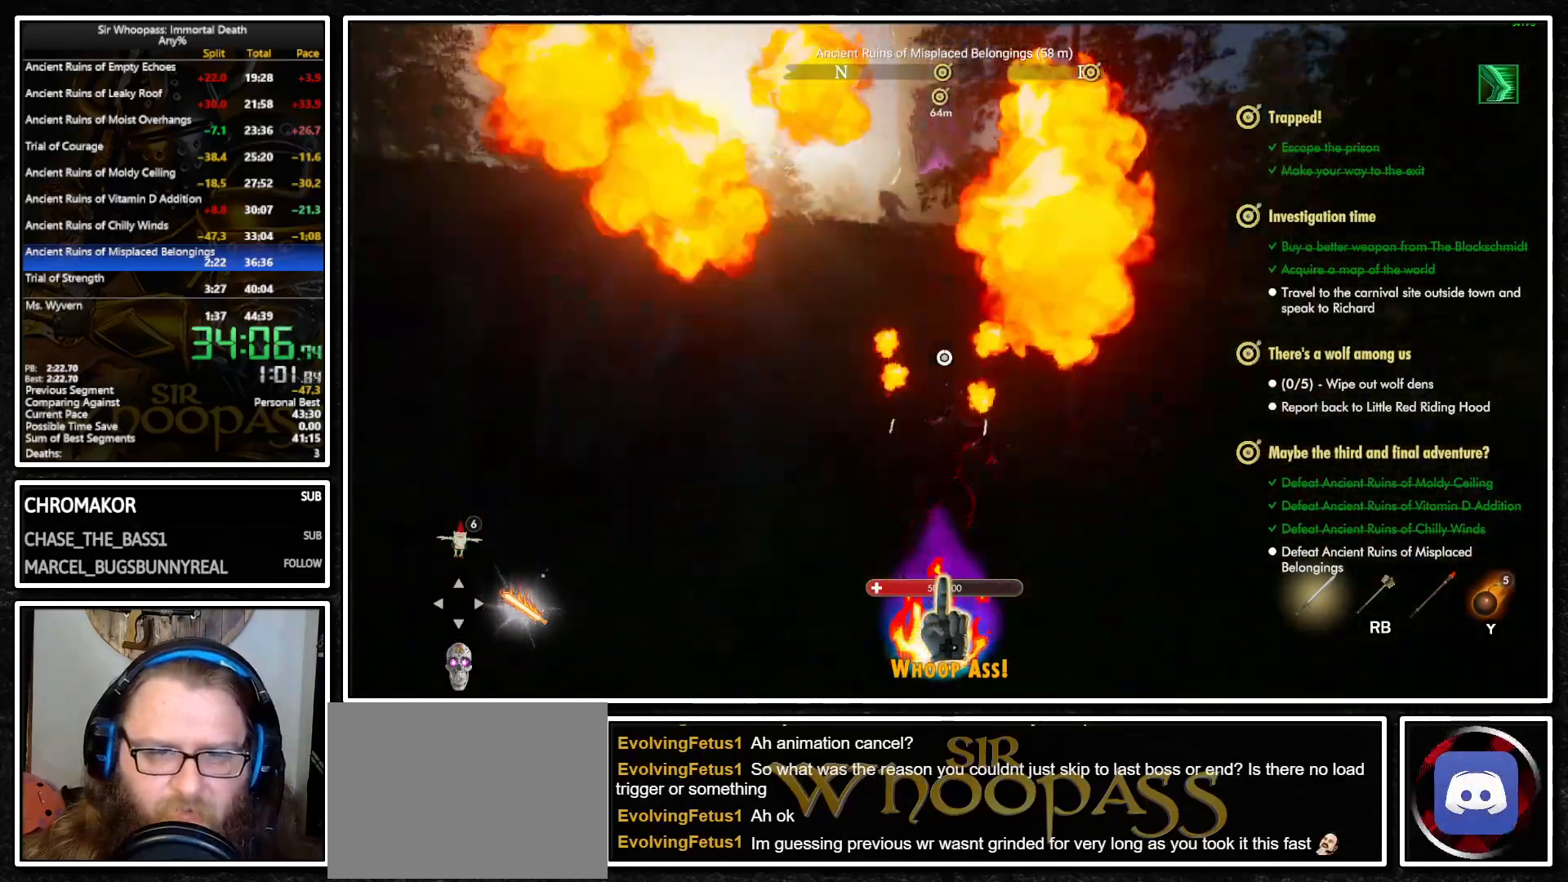
{"buttons": ["L1"], "left_stick": "up", "right_stick": "center", "button_events": [[17, "CROSS", "up"], [17, "L2", "down"], [100, "L2", "up"]]}
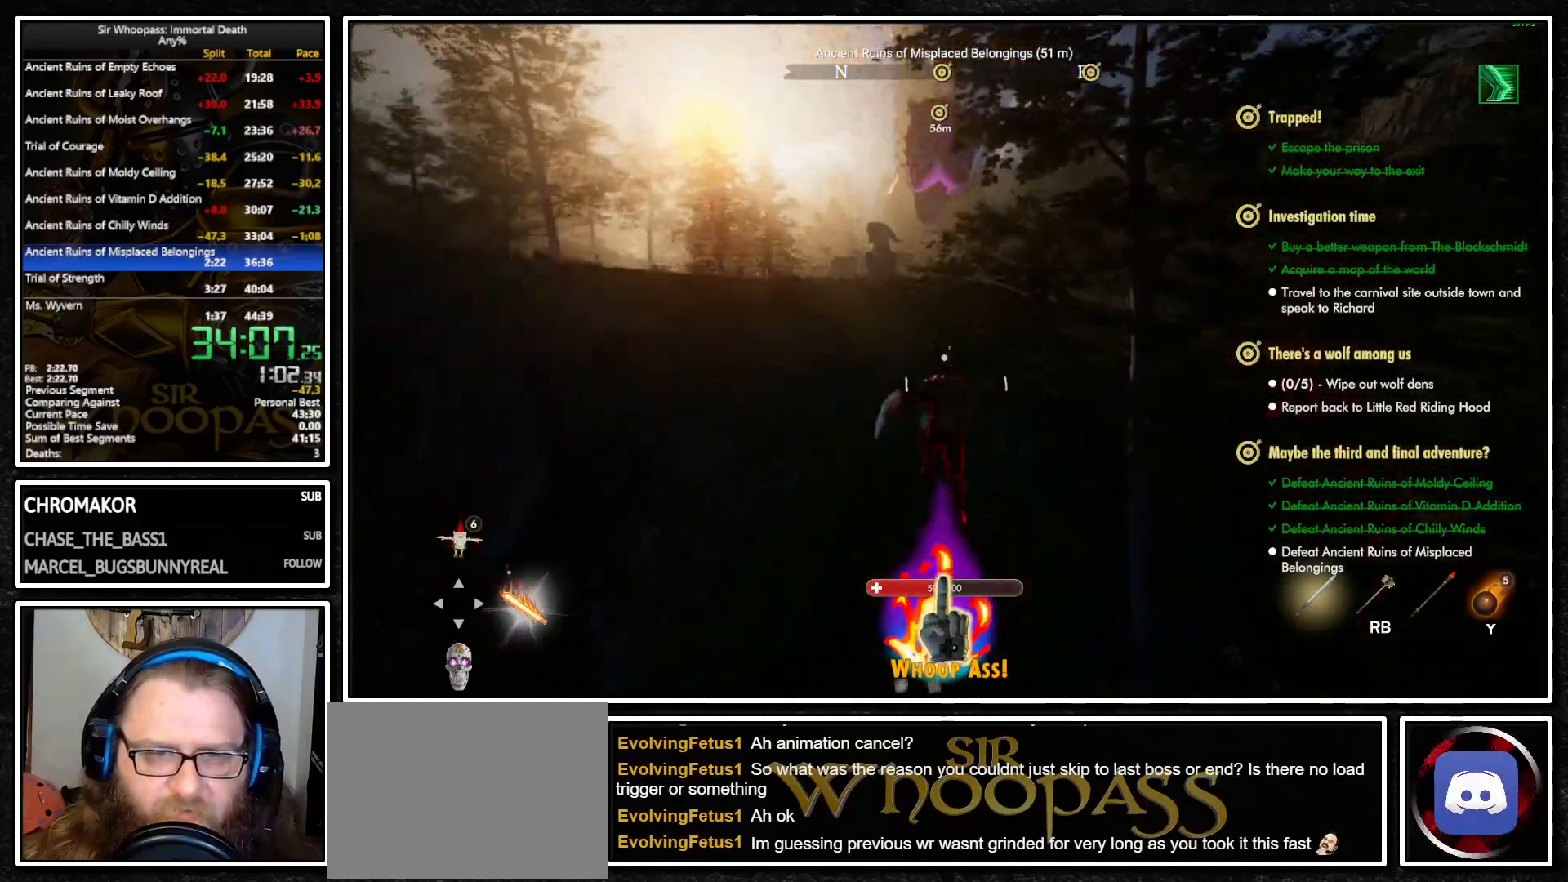
{"buttons": ["L1", "L2"], "left_stick": "up", "right_stick": "center", "button_events": [[167, "CROSS", "down"], [267, "L2", "down"], [283, "CROSS", "up"], [383, "L2", "up"], [400, "CROSS", "down"], [483, "CROSS", "up"], [483, "L2", "down"]]}
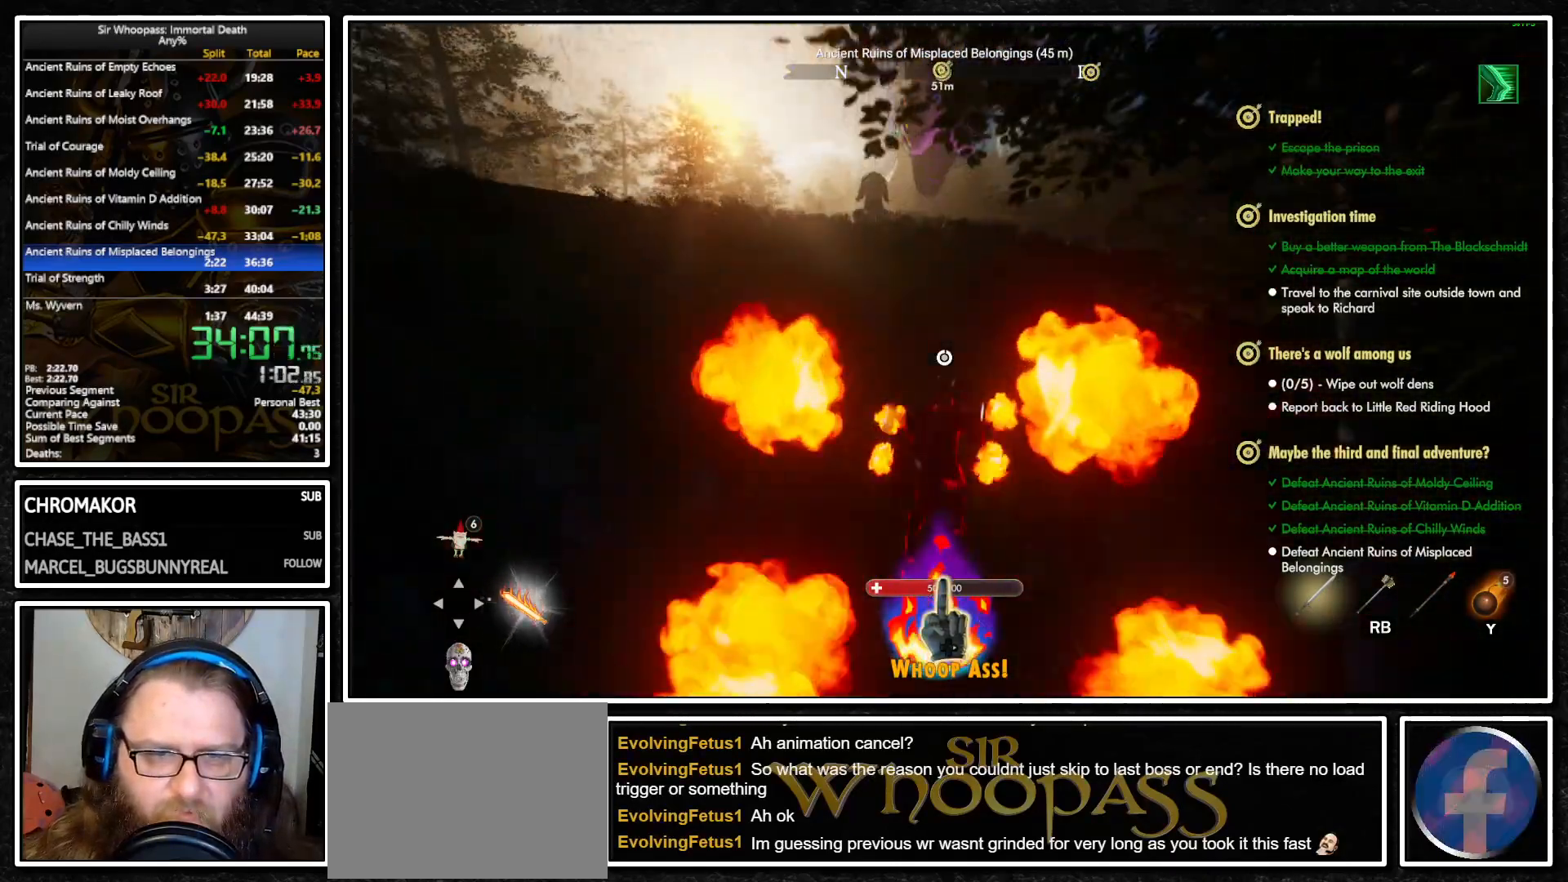
{"buttons": ["L1"], "left_stick": "up", "right_stick": "center", "button_events": [[33, "CROSS", "down"], [133, "CROSS", "up"], [183, "L2", "up"]]}
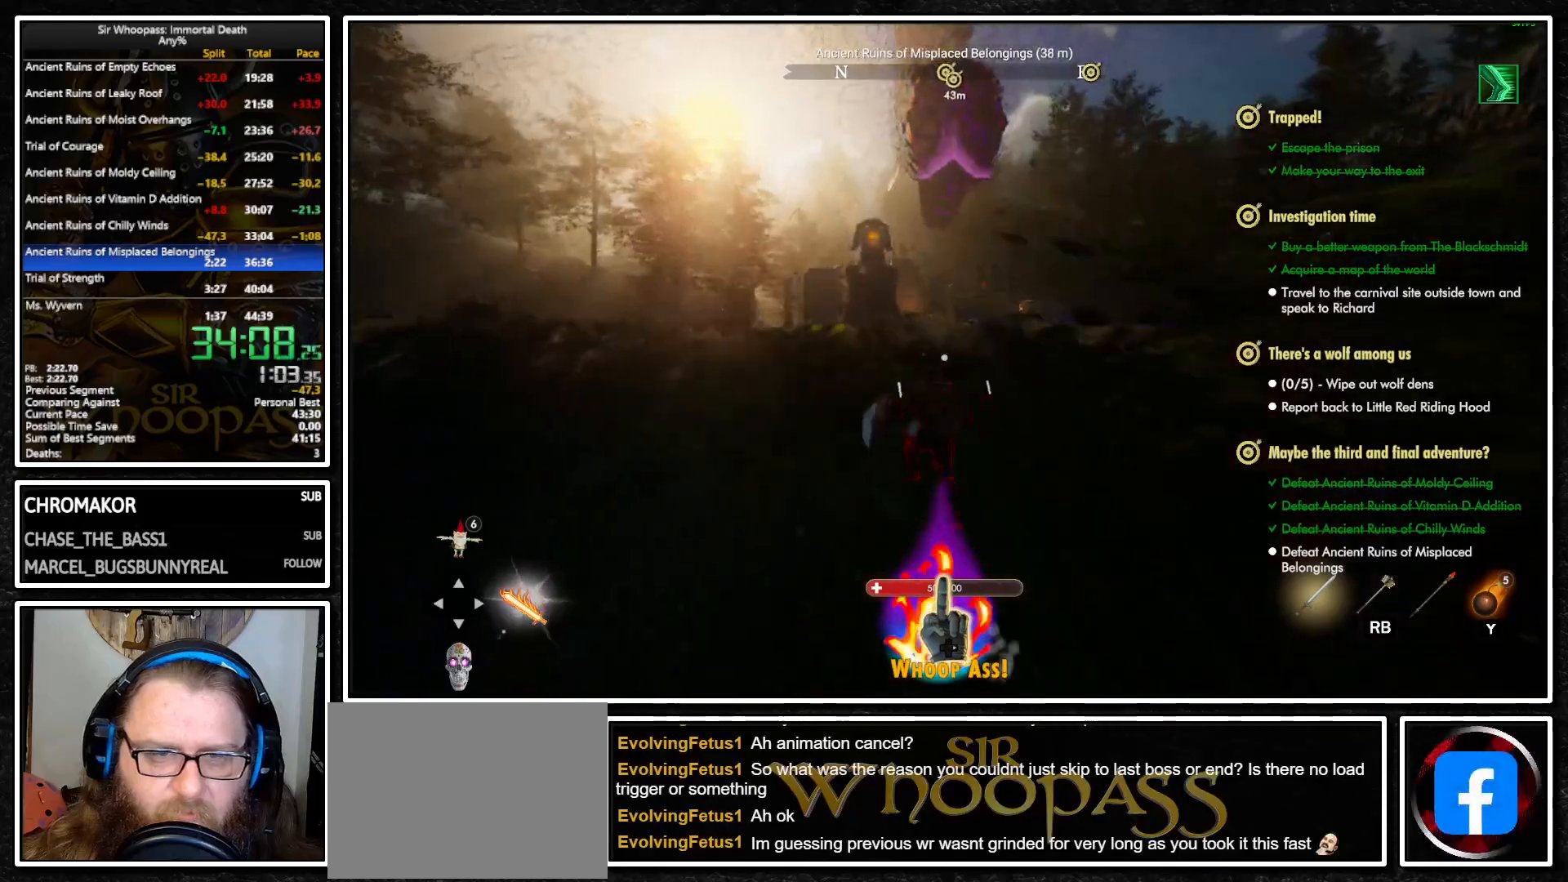
{"buttons": ["L1", "L2"], "left_stick": "up", "right_stick": "center", "button_events": [[117, "L2", "down"]]}
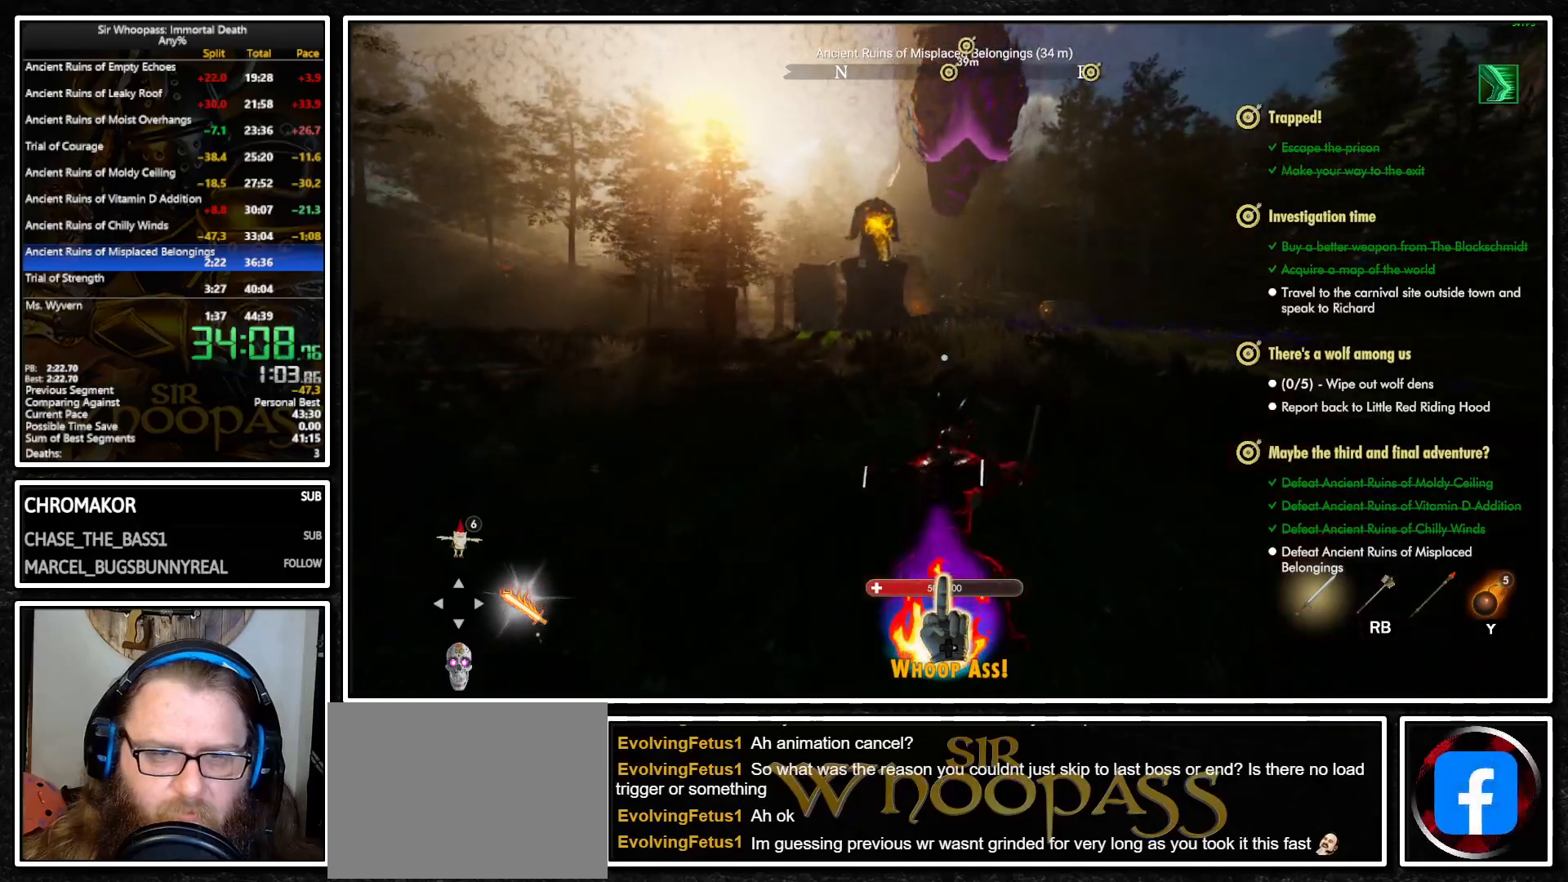
{"buttons": ["L1", "L2"], "left_stick": "up", "right_stick": "center", "button_events": []}
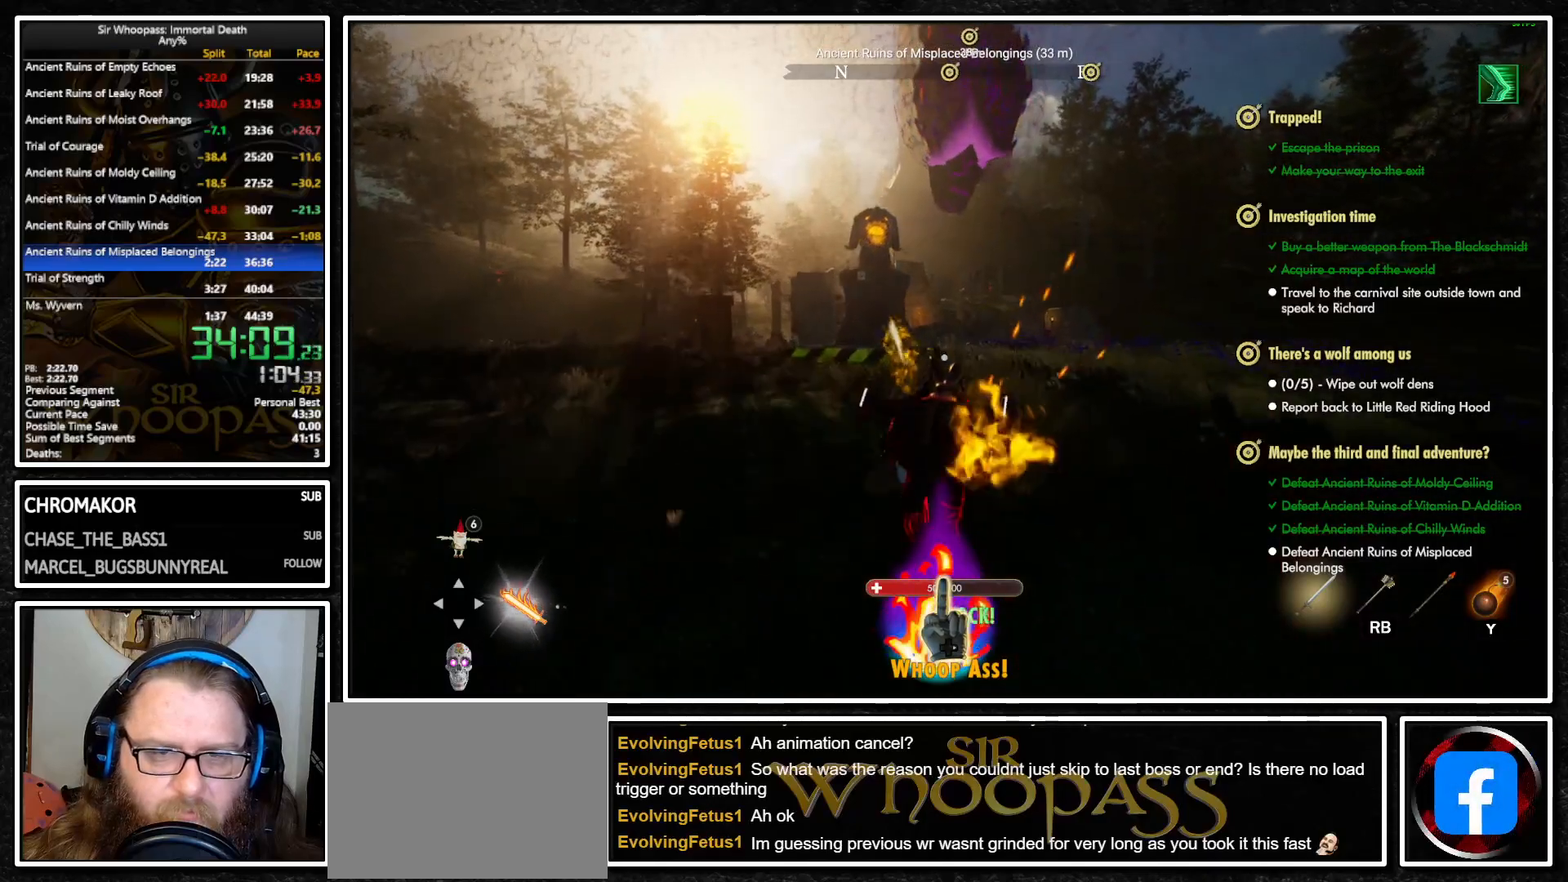
{"buttons": ["CROSS", "L1"], "left_stick": "up", "right_stick": "center", "button_events": [[17, "L2", "up"], [317, "CROSS", "down"]]}
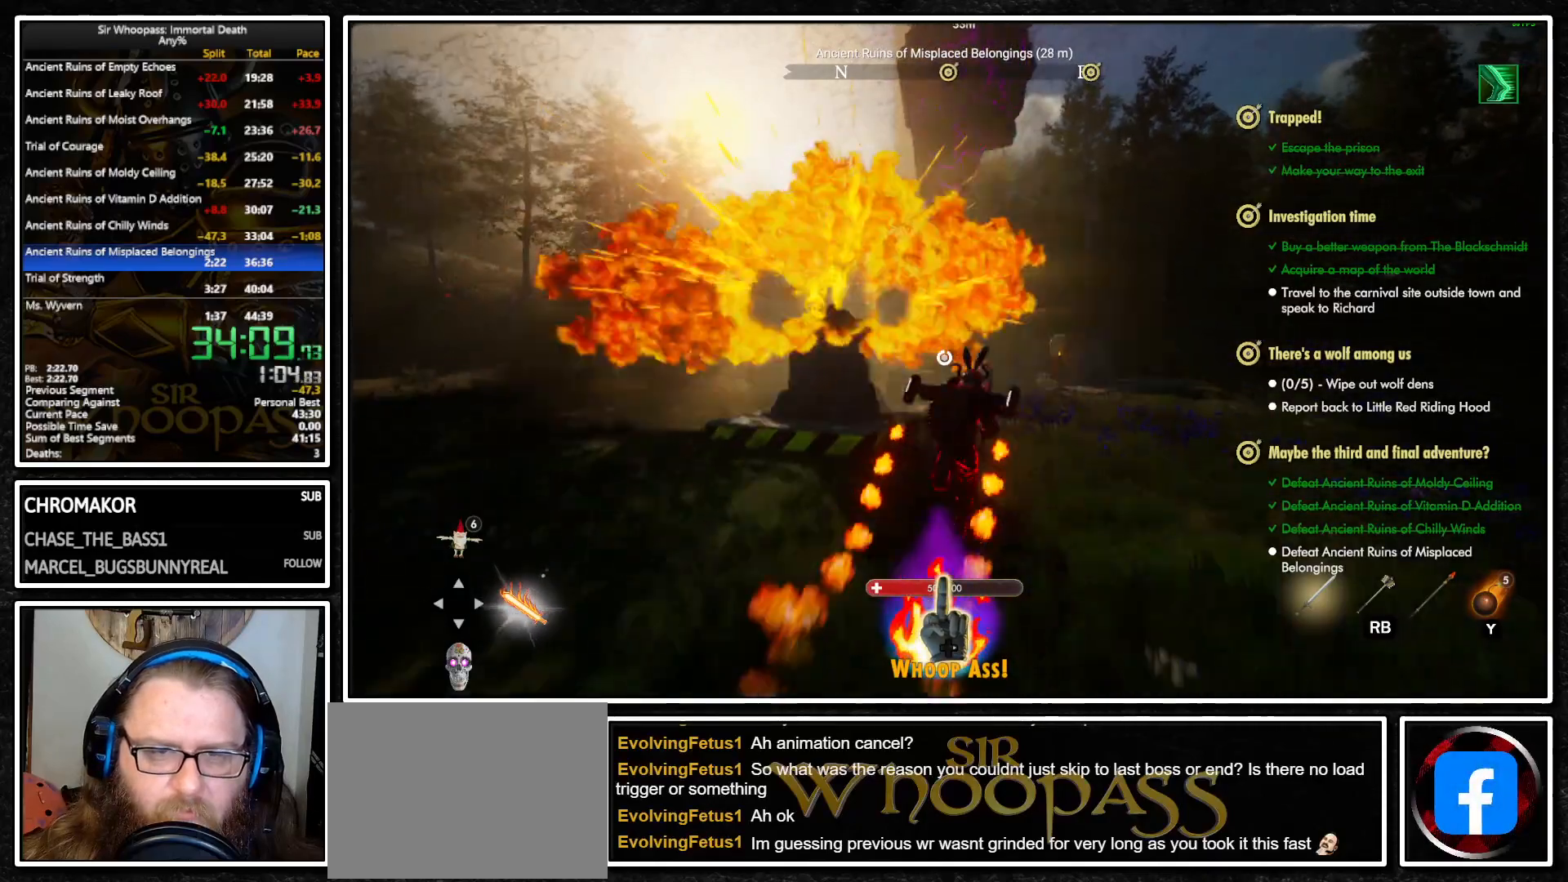
{"buttons": ["L1"], "left_stick": "up", "right_stick": "center", "button_events": [[233, "CROSS", "up"]]}
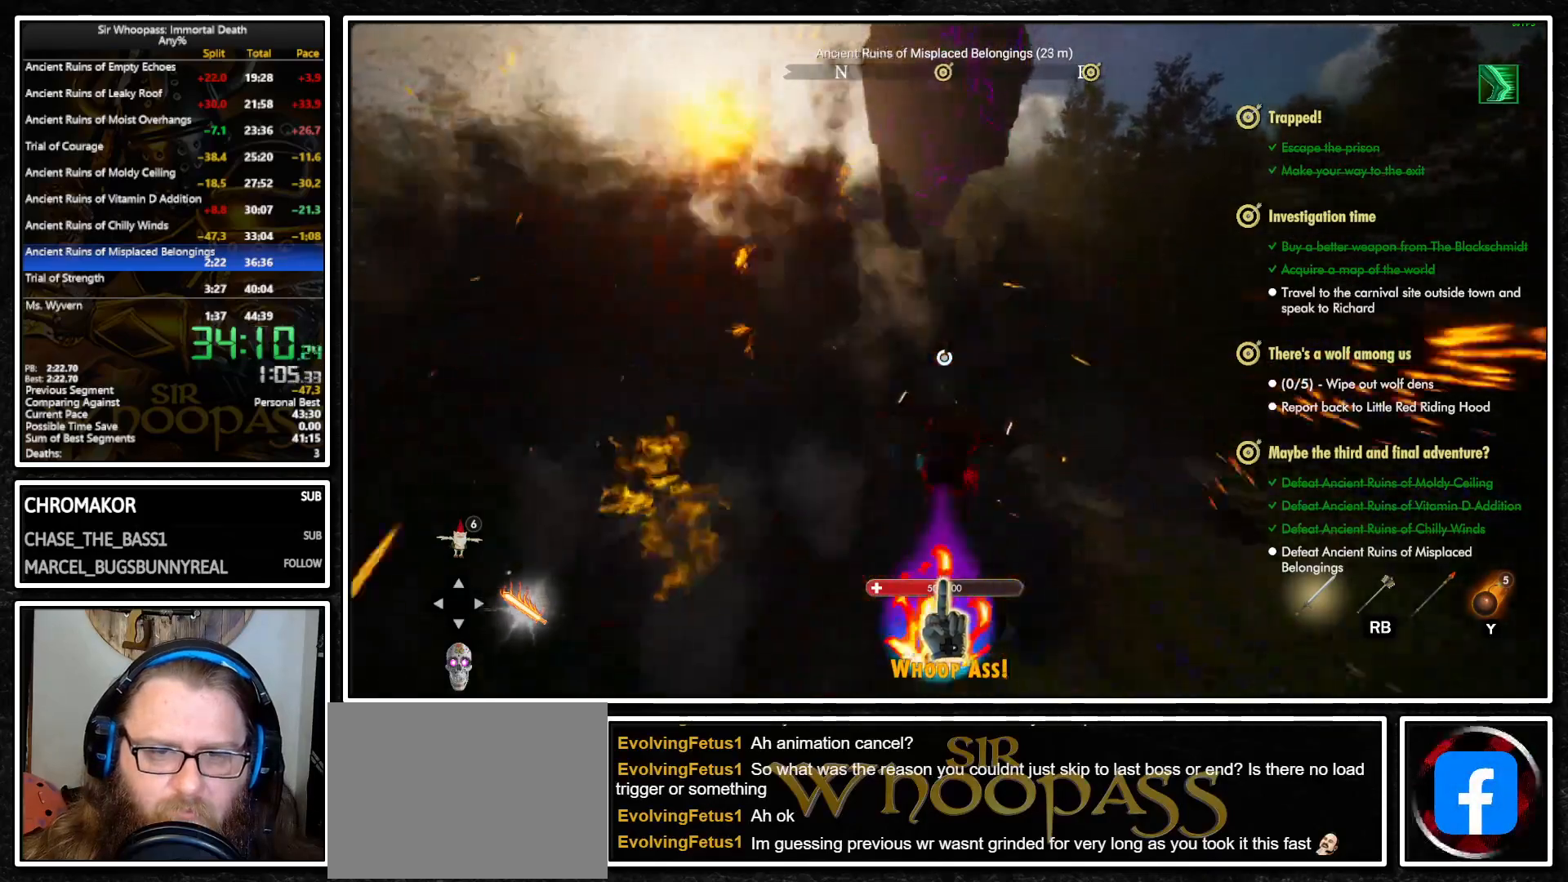
{"buttons": ["CROSS", "L1"], "left_stick": "center", "right_stick": "center", "button_events": [[50, "CROSS", "down"]]}
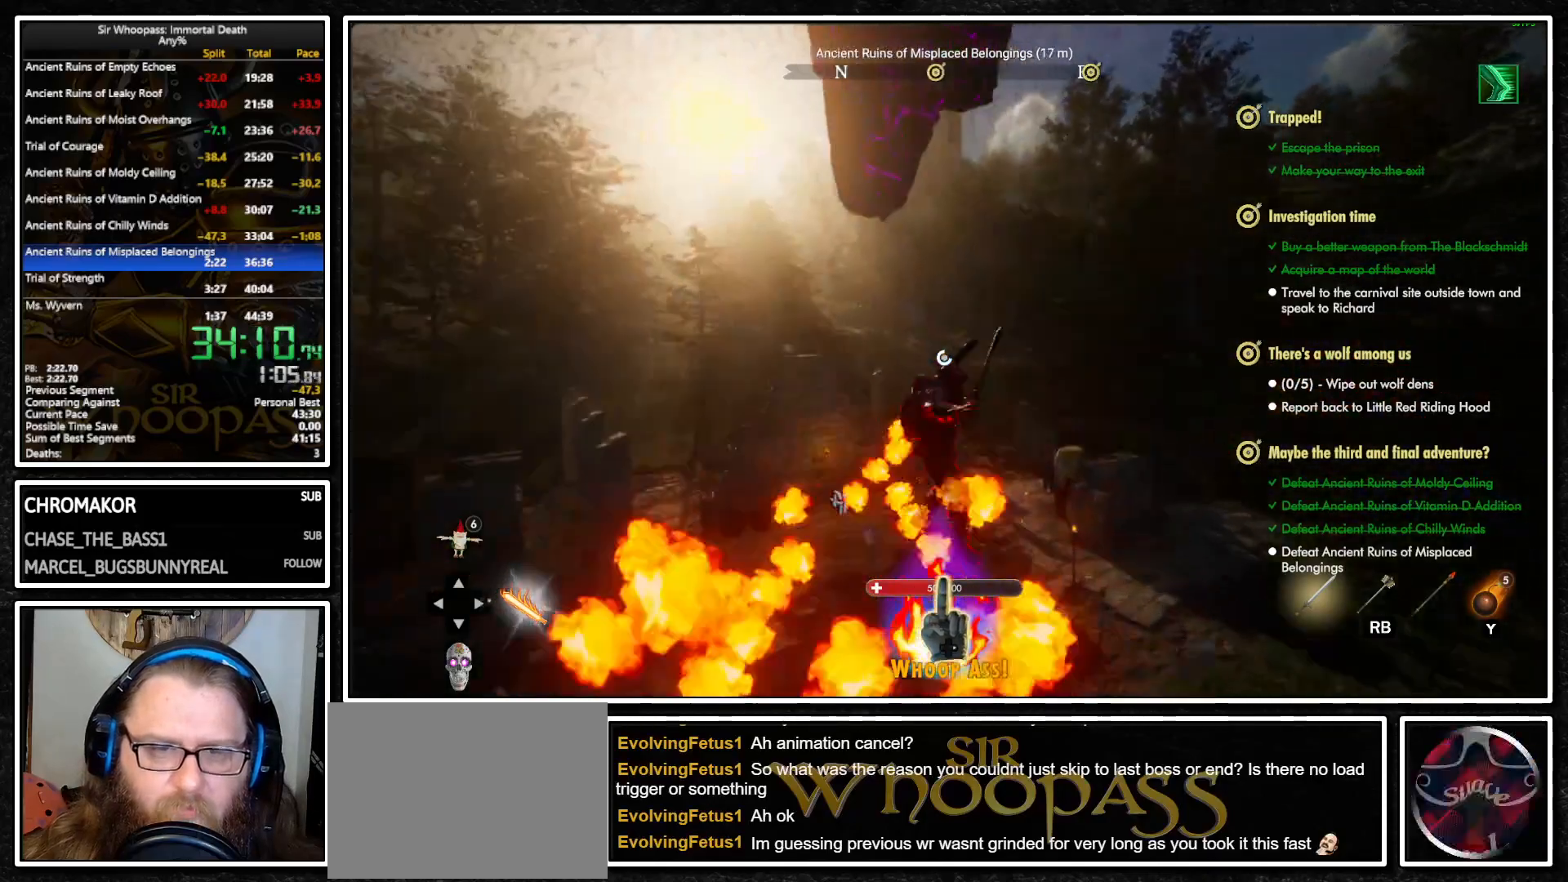
{"buttons": ["CROSS", "L1"], "left_stick": "center", "right_stick": "center", "button_events": [[100, "CROSS", "up"], [100, "L2", "down"], [200, "L2", "up"], [233, "CROSS", "down"], [300, "L2", "down"], [333, "CROSS", "up"], [383, "L2", "up"], [433, "CROSS", "down"]]}
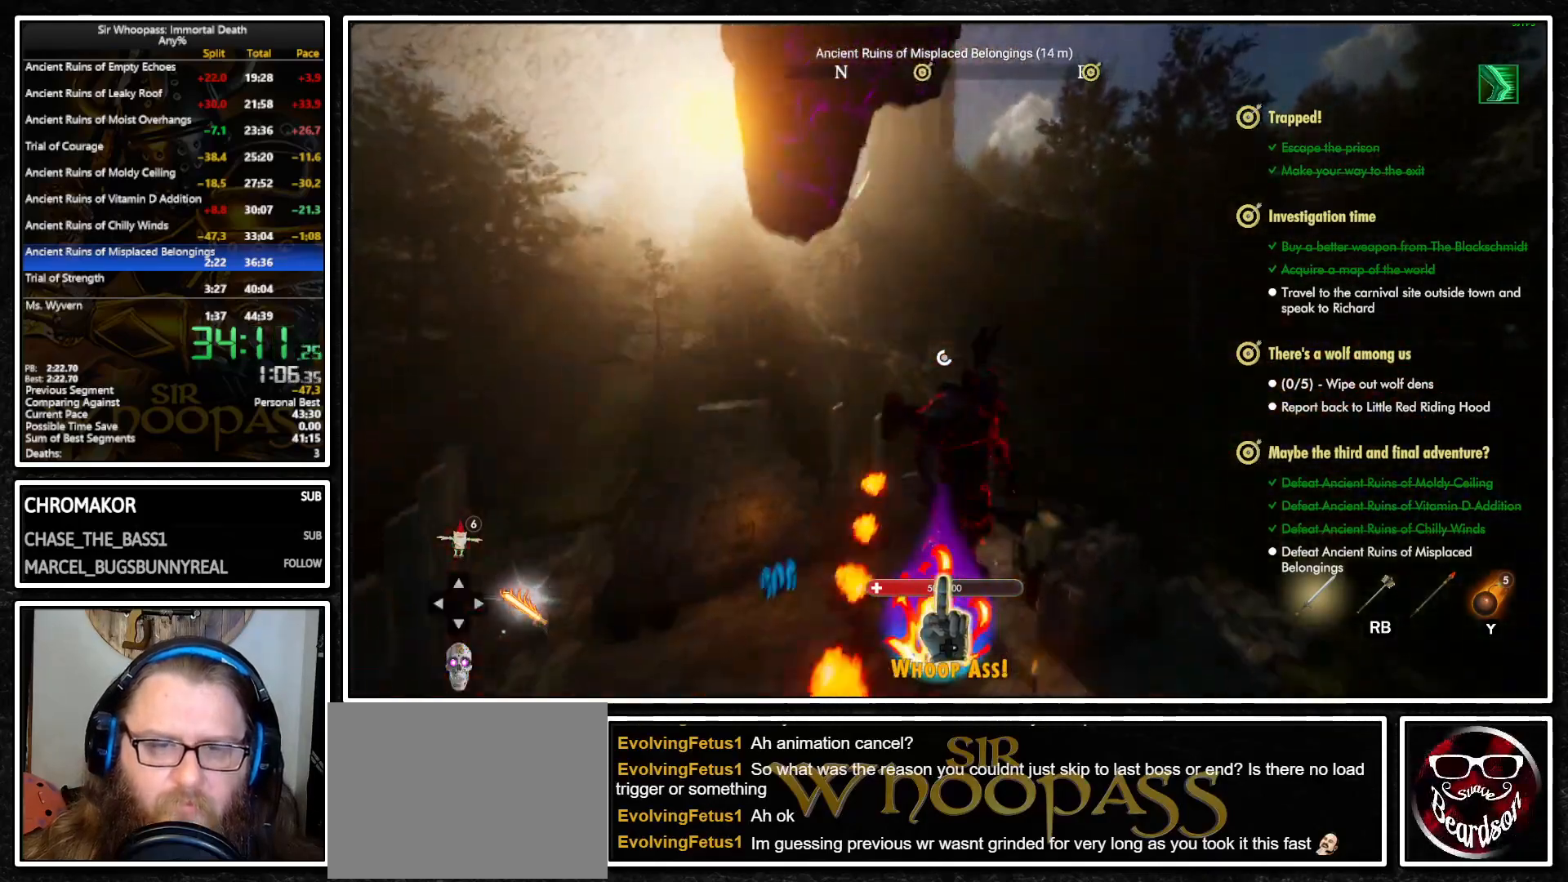
{"buttons": ["L1", "L2"], "left_stick": "up", "right_stick": "center"}
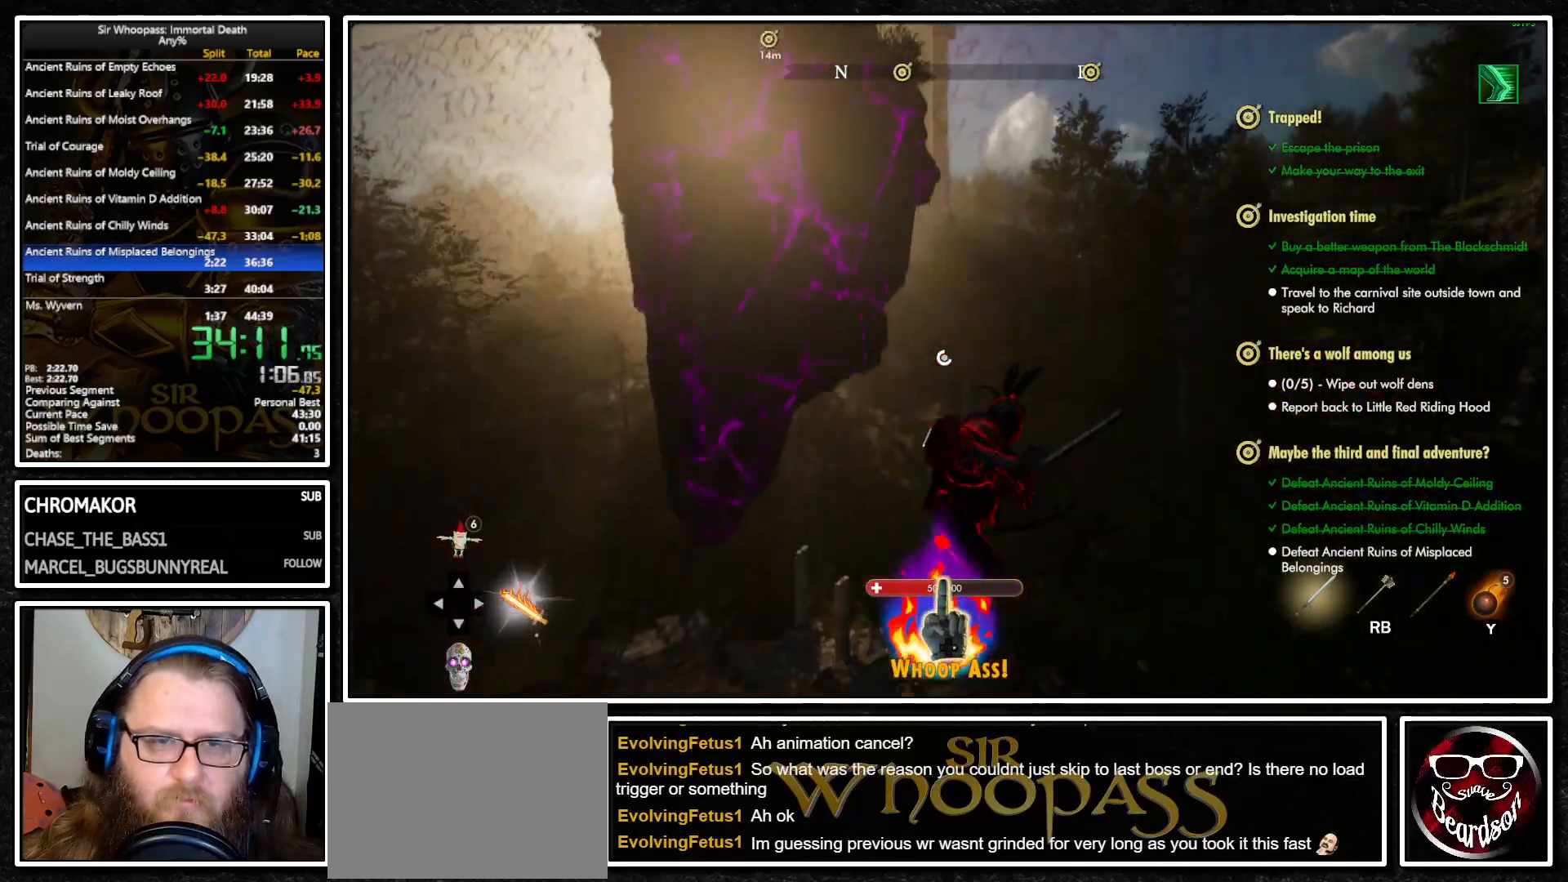
{"buttons": ["L1"], "left_stick": "up-left", "right_stick": "center"}
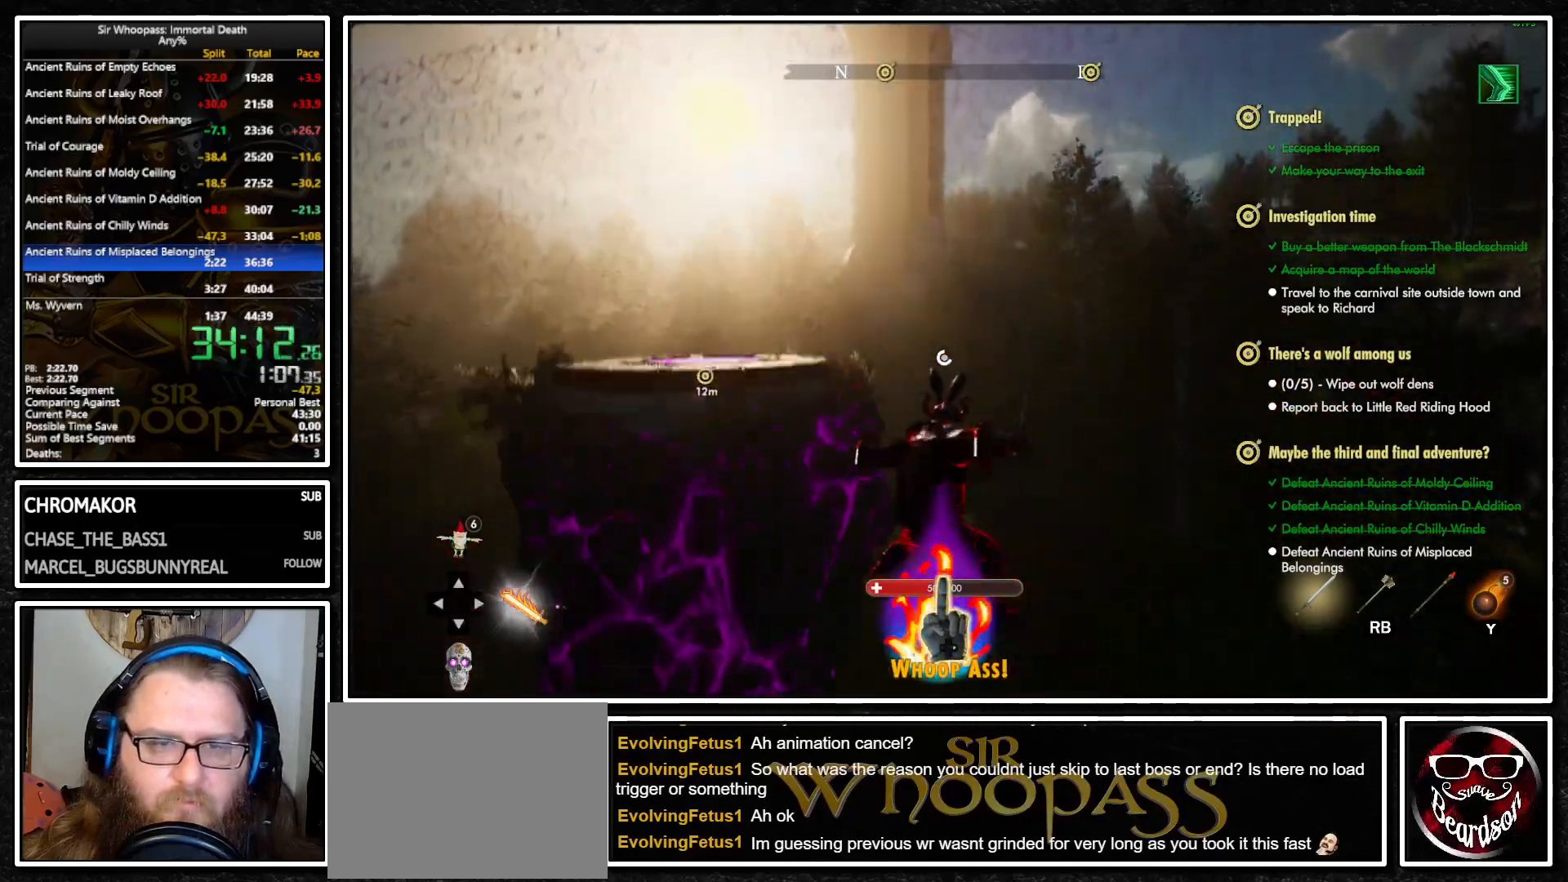
{"buttons": ["L1"], "left_stick": "up-left", "right_stick": "left", "button_events": []}
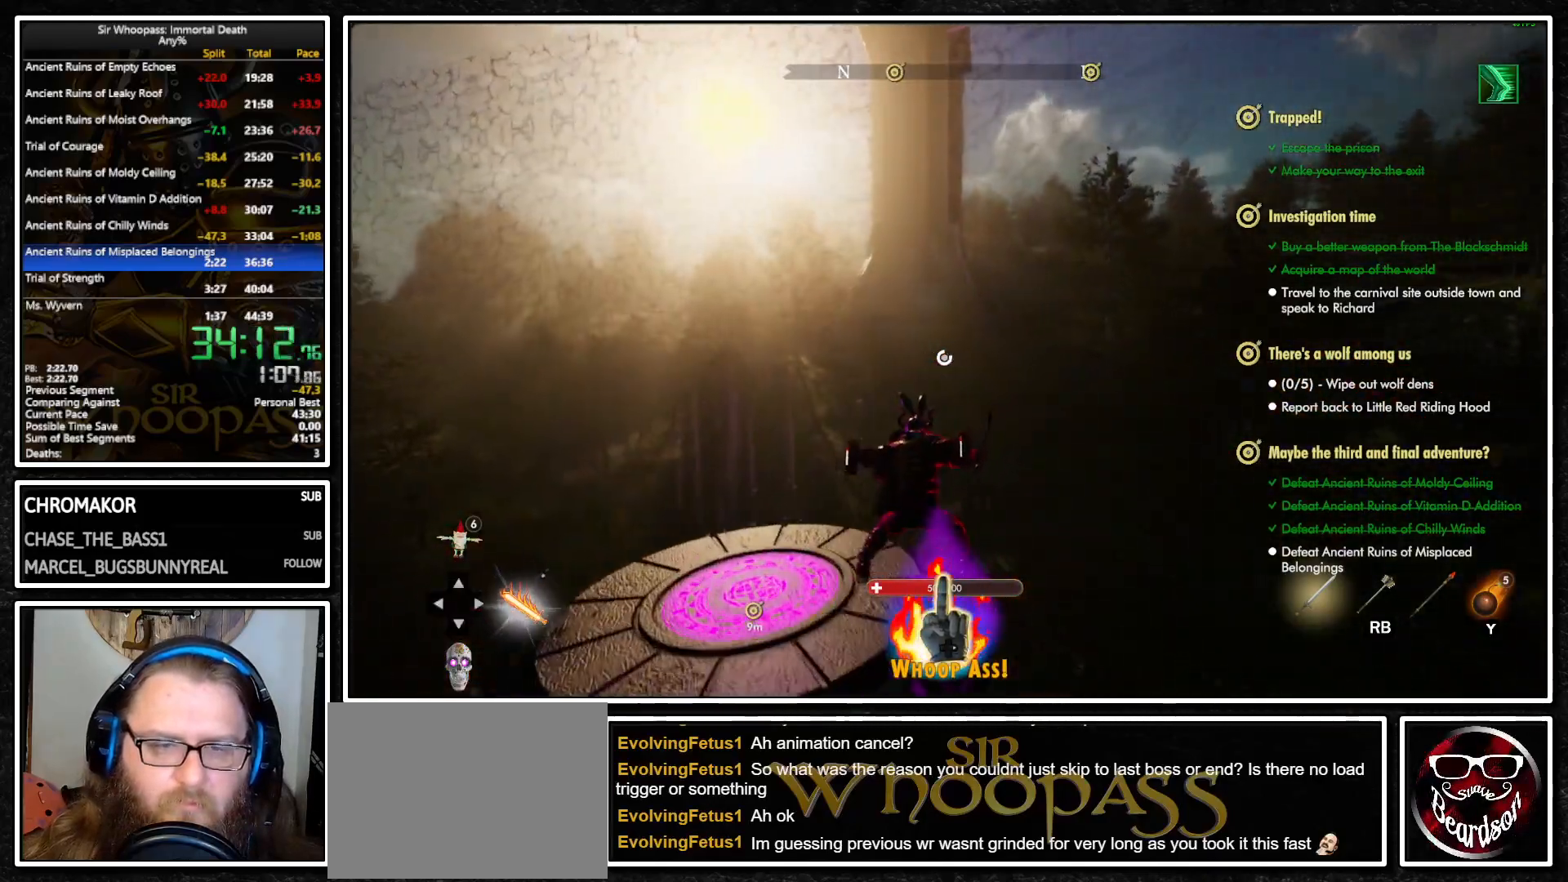
{"buttons": ["L1"], "left_stick": "center", "right_stick": "center", "button_events": [[250, "SQUARE", "down"], [317, "SQUARE", "up"]]}
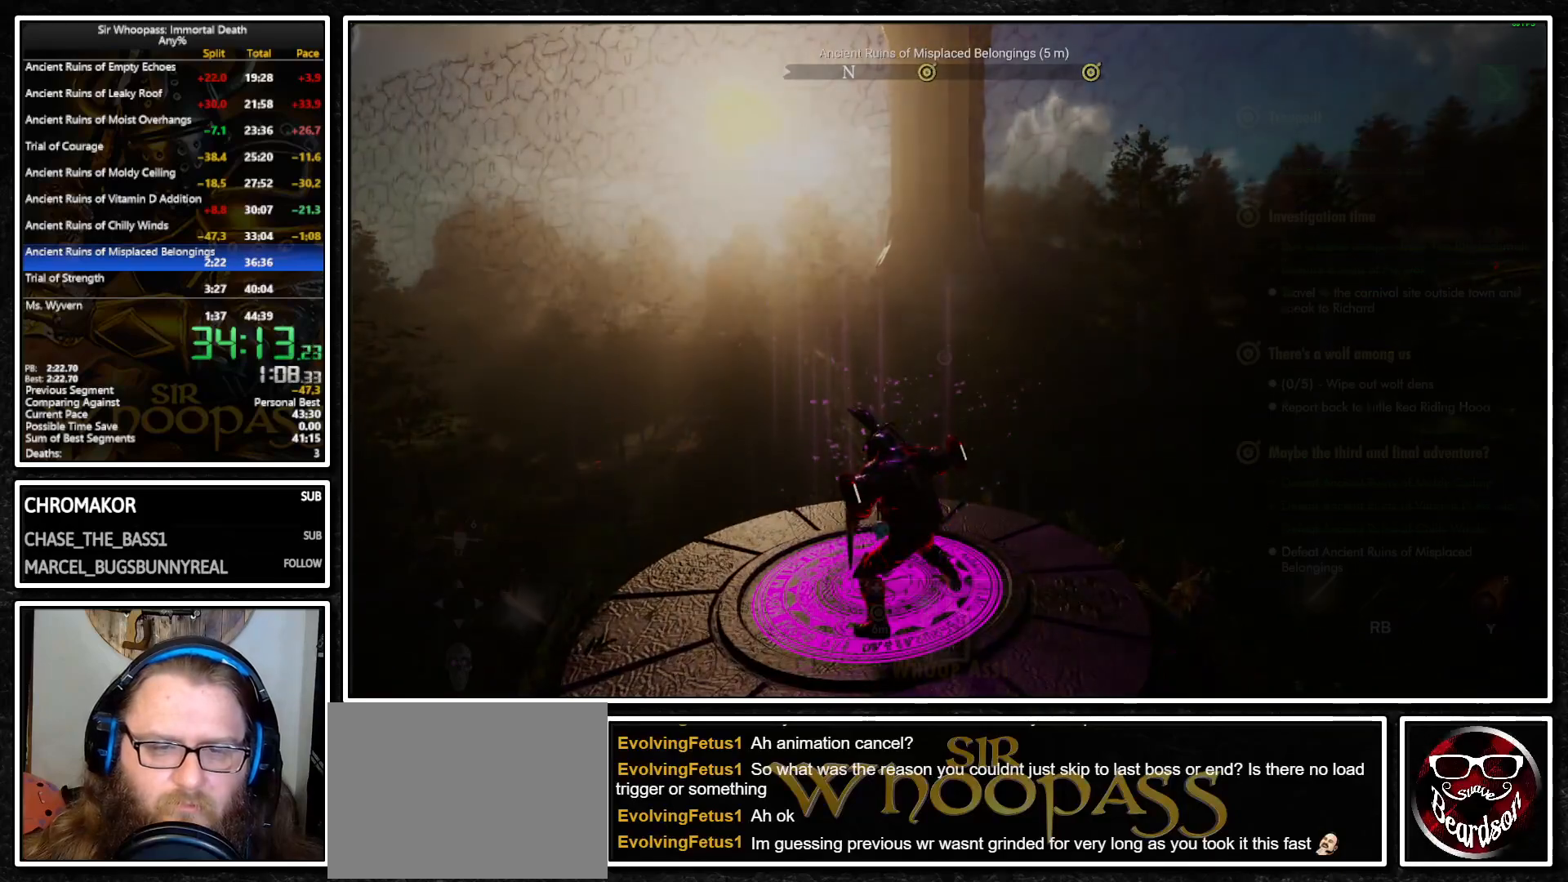
{"buttons": [], "left_stick": "center", "right_stick": "center", "button_events": [[117, "L1", "up"]]}
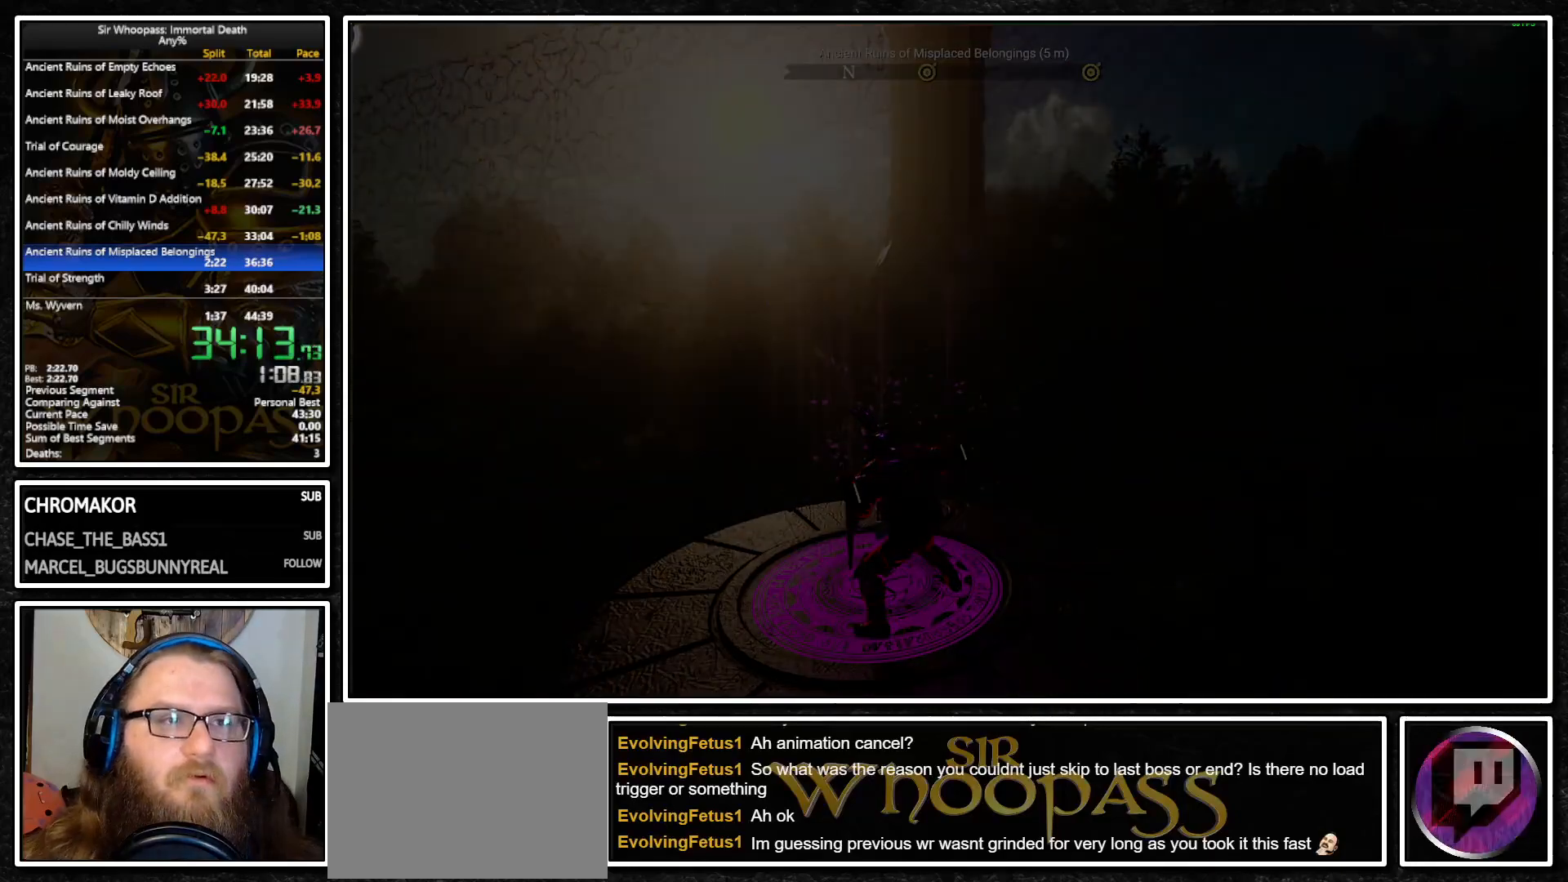
{"buttons": [], "left_stick": "center", "right_stick": "center", "button_events": []}
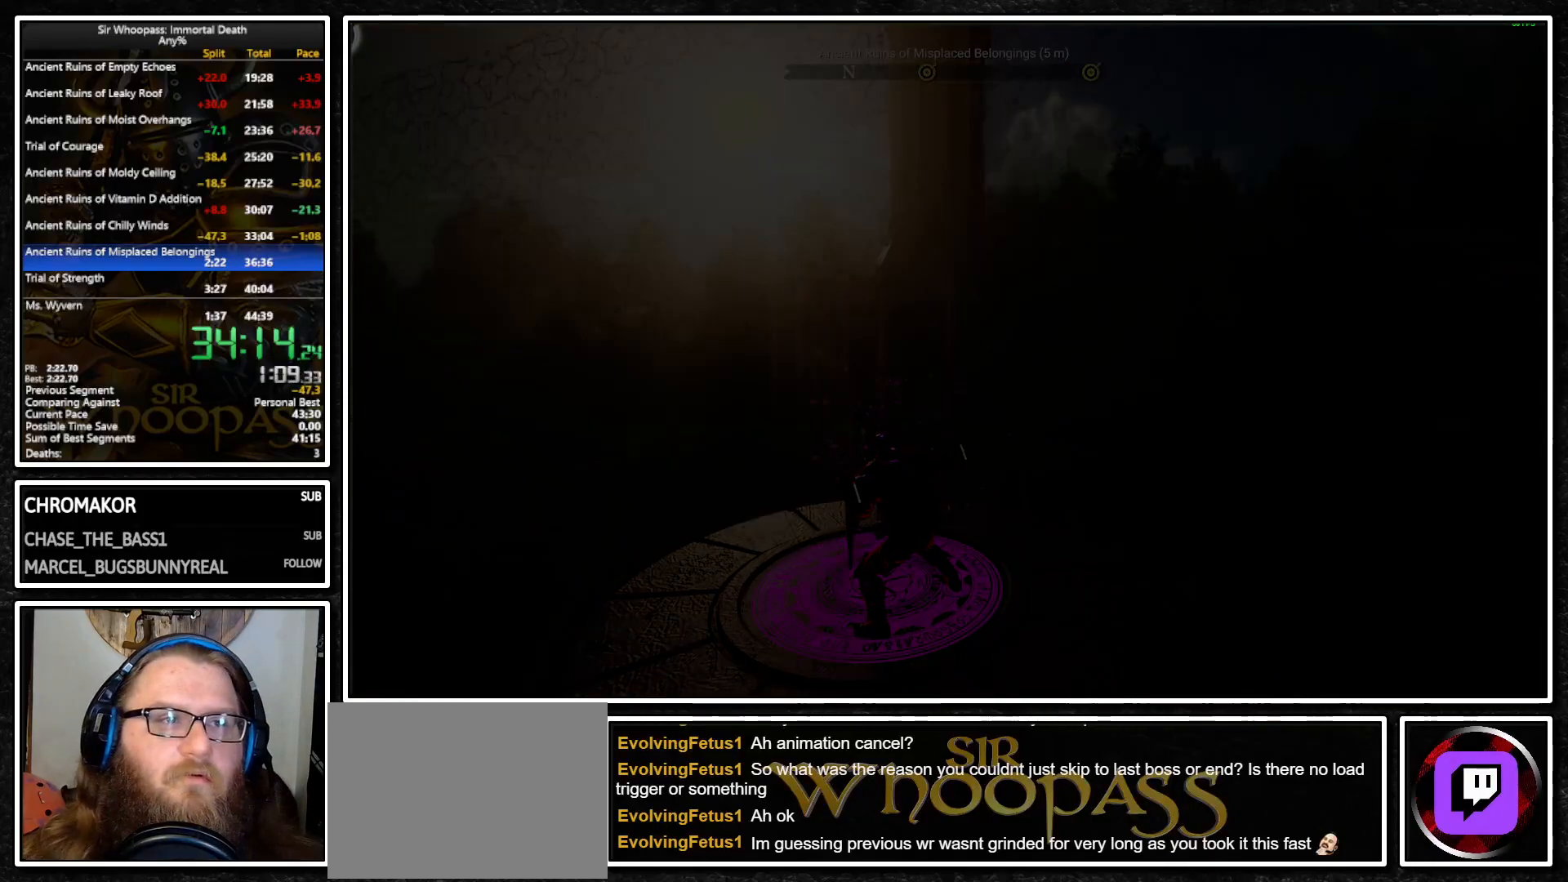
{"buttons": [], "left_stick": "center", "right_stick": "center", "button_events": []}
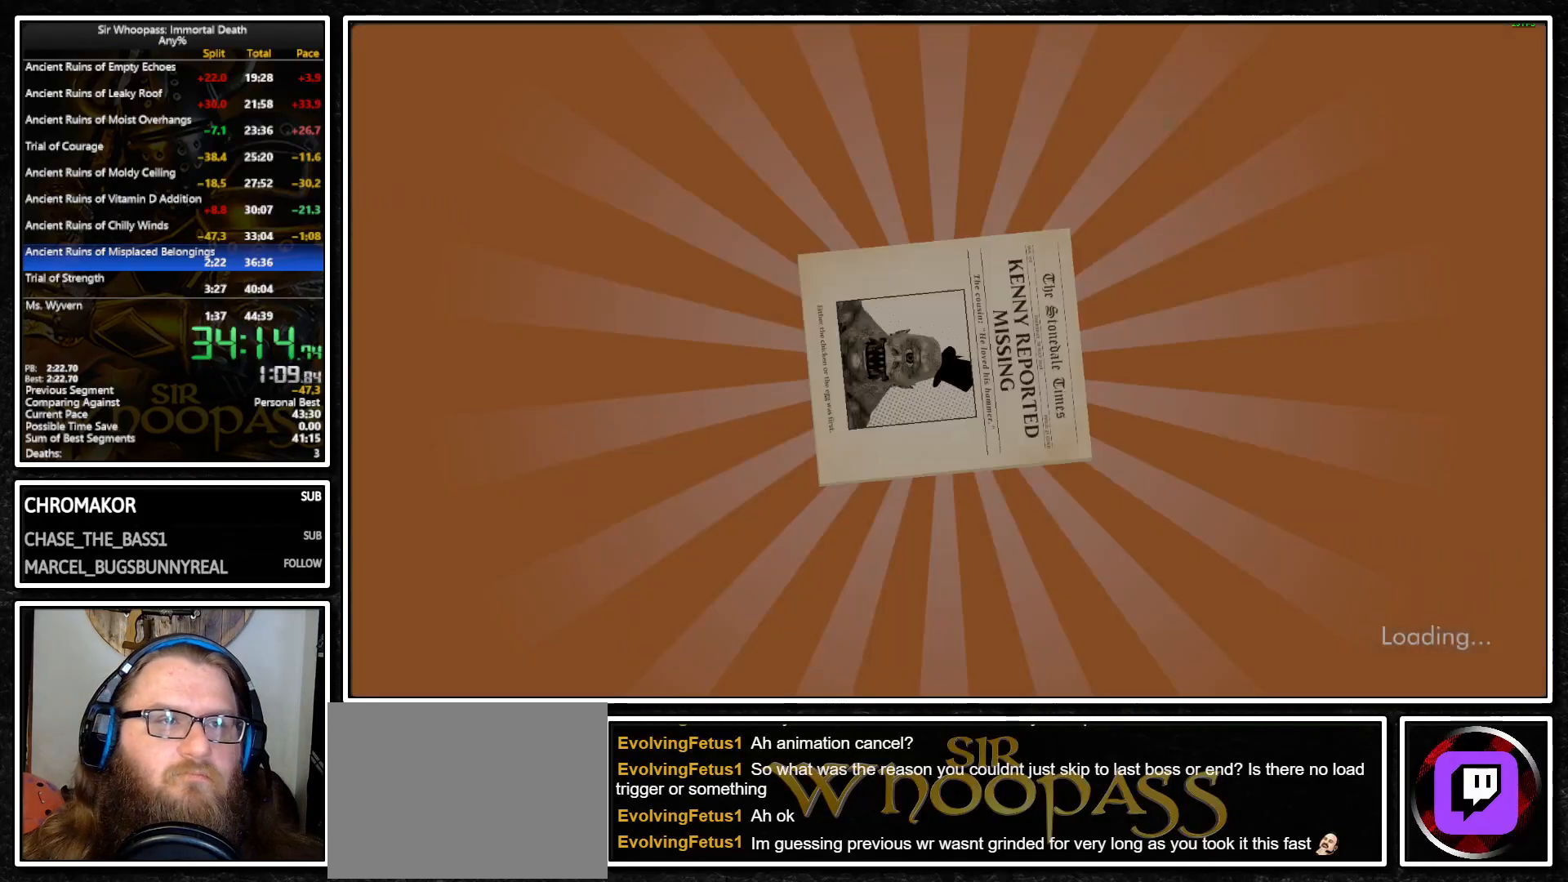
{"buttons": [], "left_stick": "center", "right_stick": "center", "button_events": []}